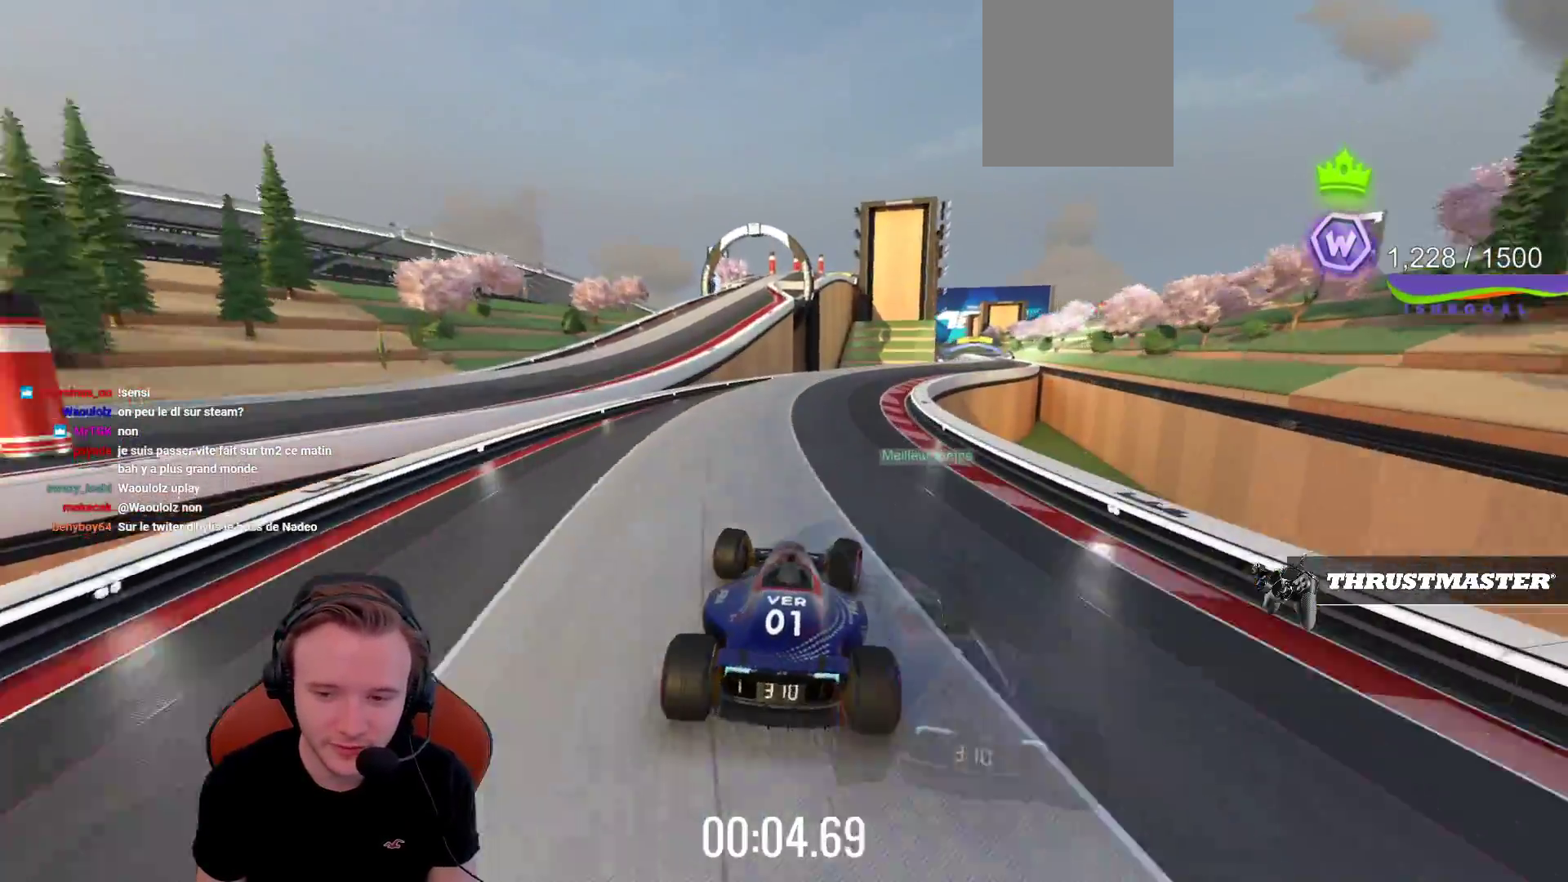
Gameplay with a controller (PlayStation layout); each line is a JSON object with the inputs held at the frame after it. "events" lists button and stick changes between this image and that frame as [ms after this image, input, new state], when the widget could be followed in between. Not read: L3 R3 right_stick.
{"buttons": ["CROSS"], "left_stick": "center", "events": [[350, "left_stick", "center"]]}
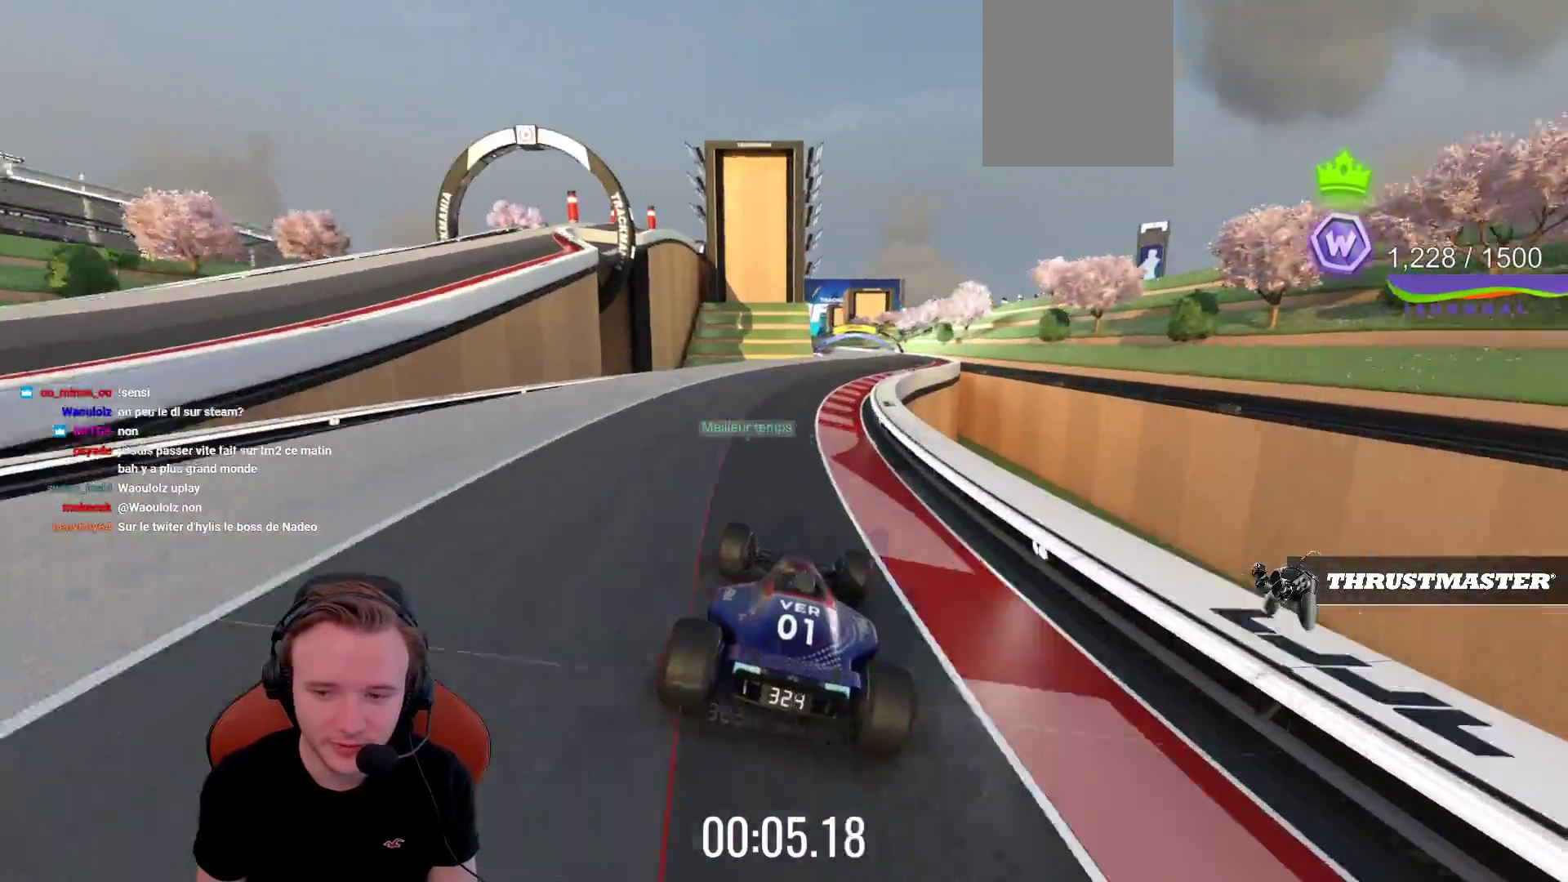
{"buttons": ["CROSS"], "left_stick": "center", "events": [[333, "left_stick", "right"], [467, "left_stick", "center"]]}
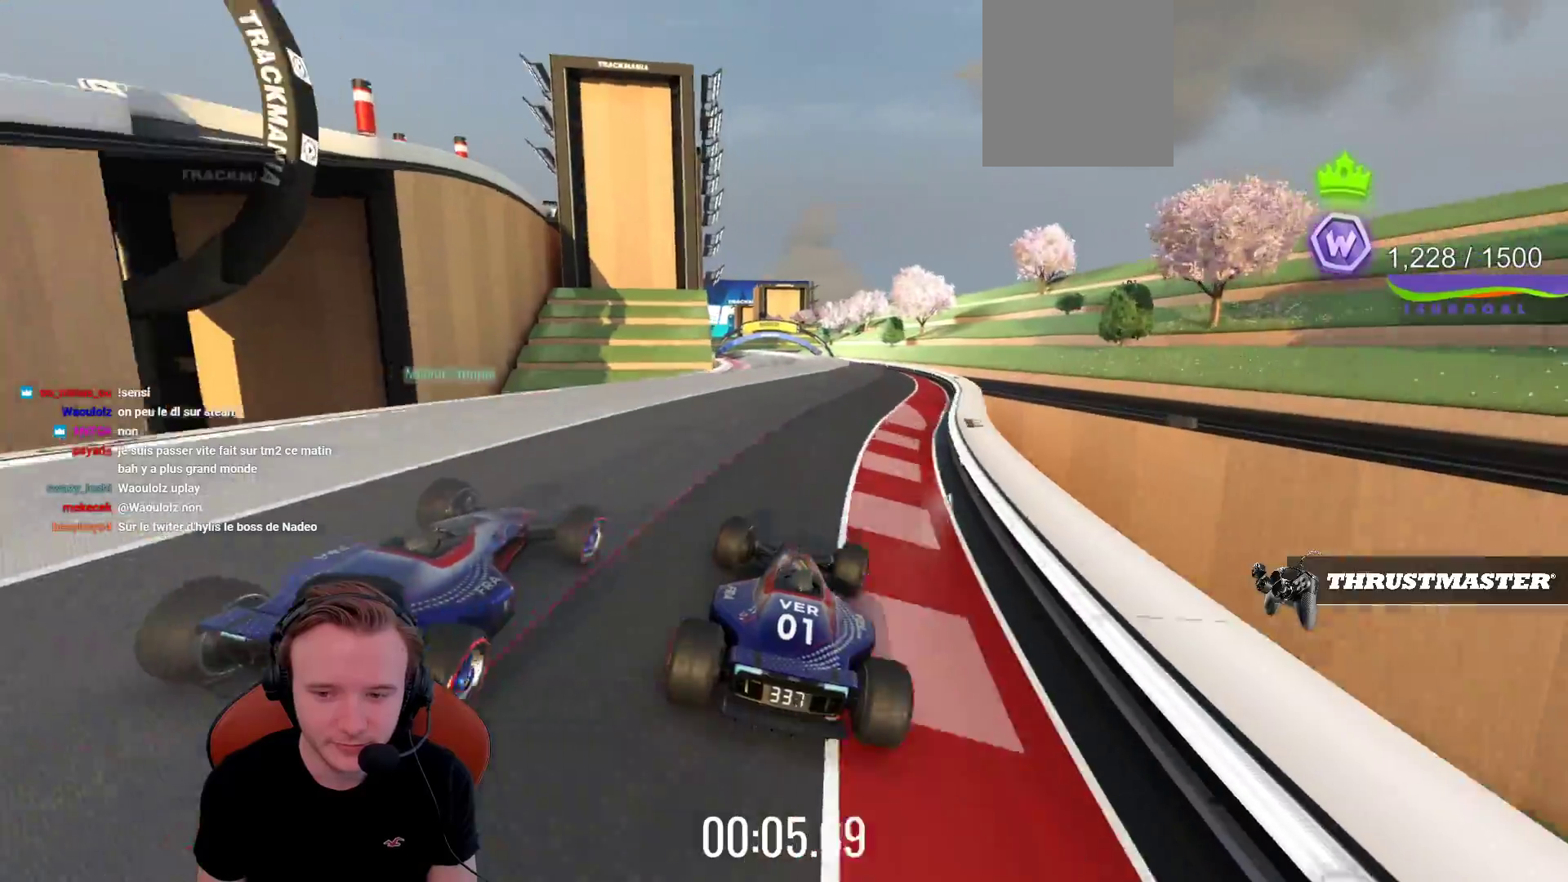
{"buttons": ["CROSS"], "left_stick": "center", "events": [[150, "left_stick", "right"], [267, "left_stick", "left"], [450, "left_stick", "center"]]}
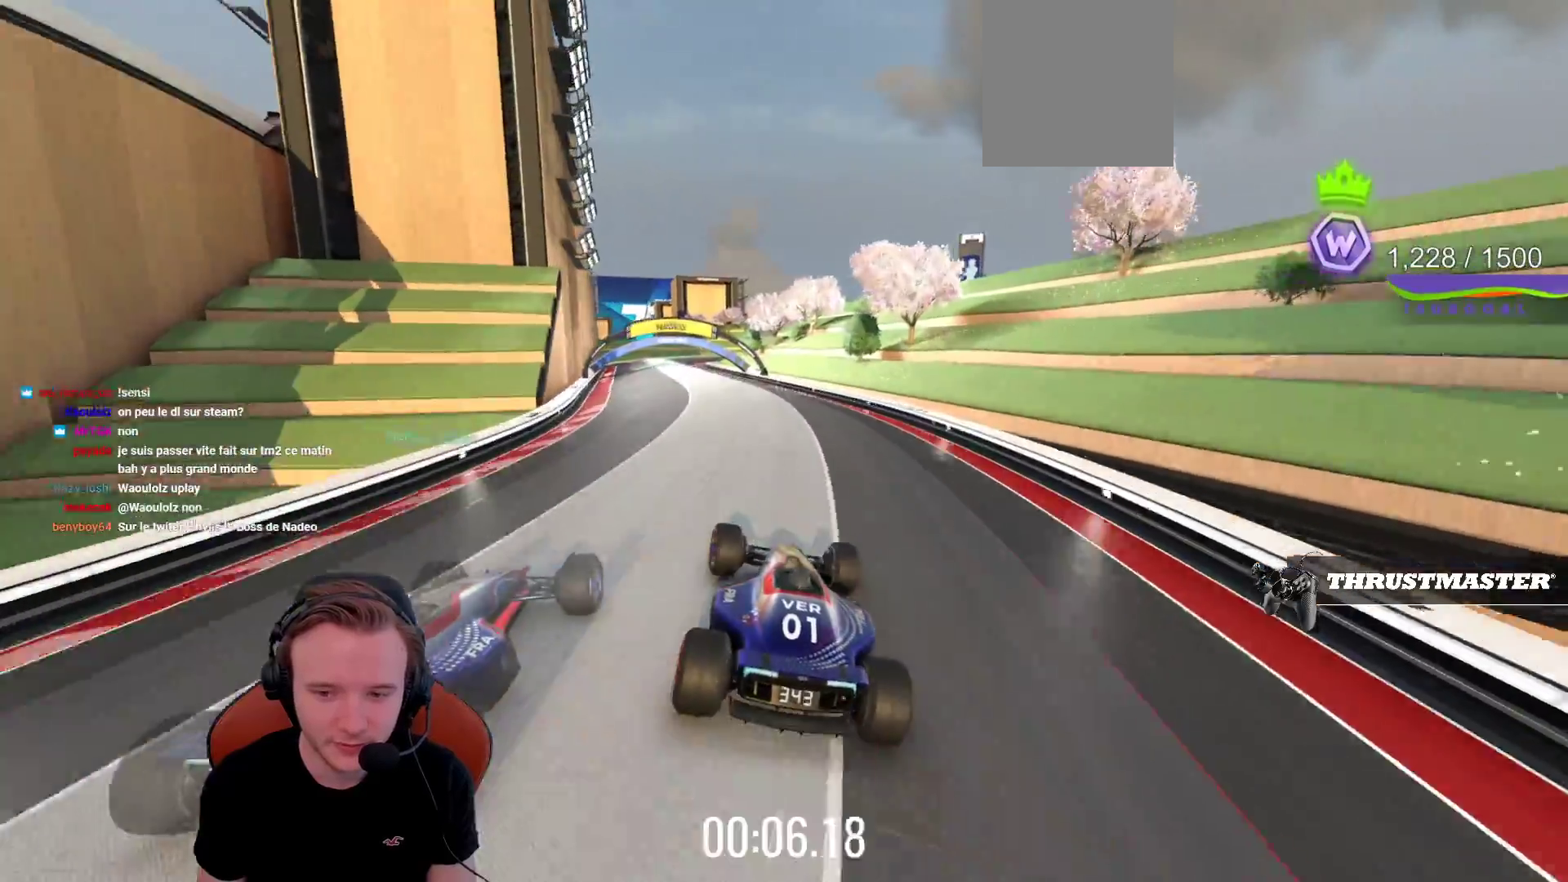
{"buttons": ["CROSS"], "left_stick": "left", "events": [[67, "left_stick", "left"], [283, "left_stick", "center"], [417, "left_stick", "left"]]}
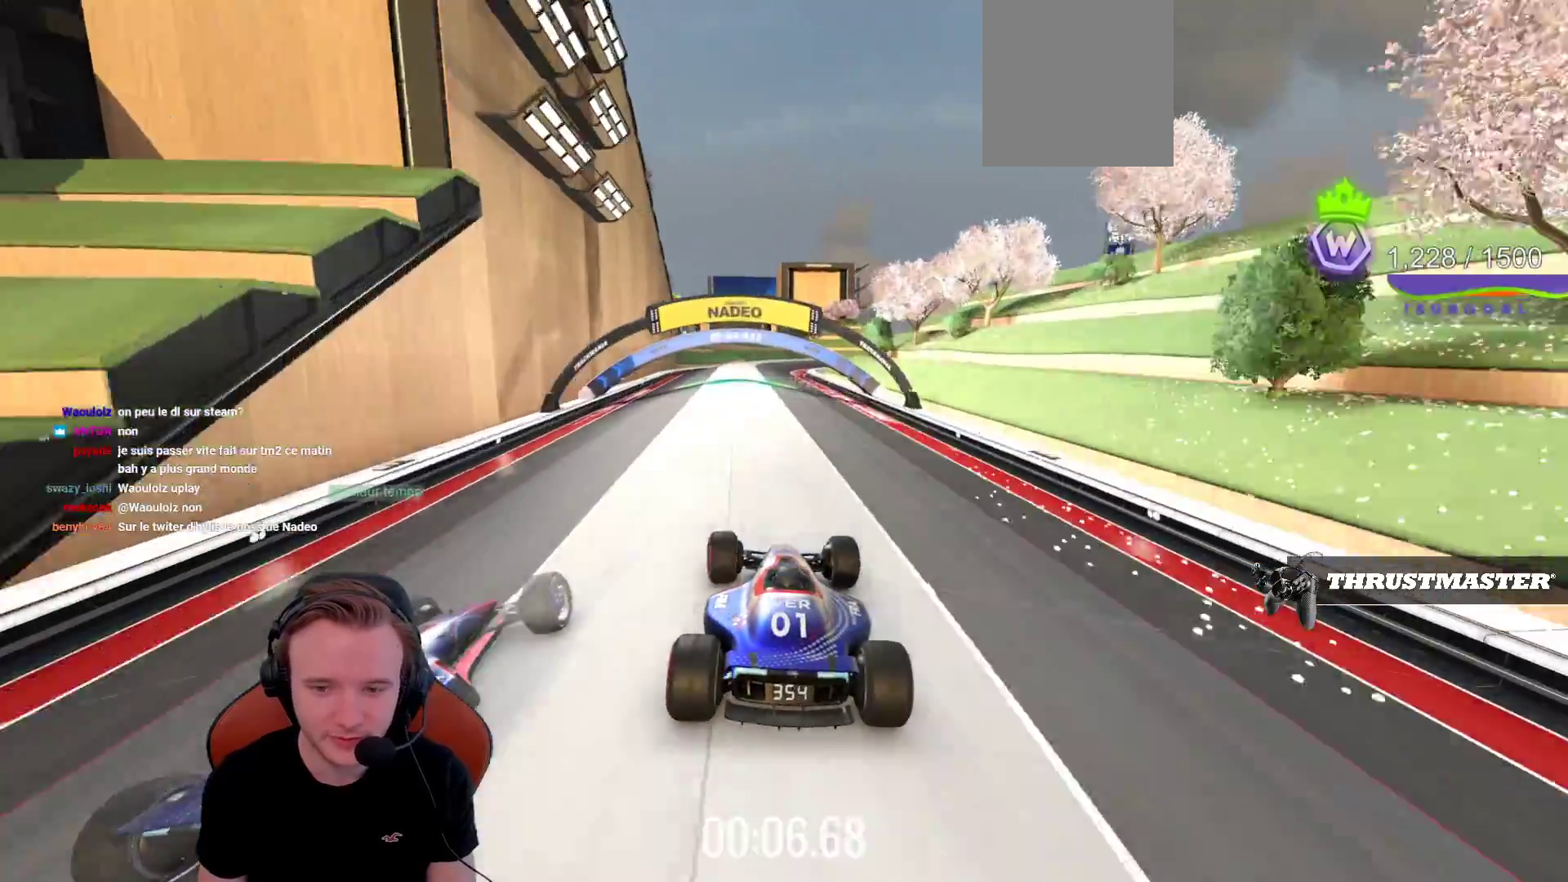
{"buttons": ["CROSS"], "left_stick": "right", "events": [[67, "left_stick", "center"], [133, "left_stick", "left"], [217, "left_stick", "center"], [317, "left_stick", "right"]]}
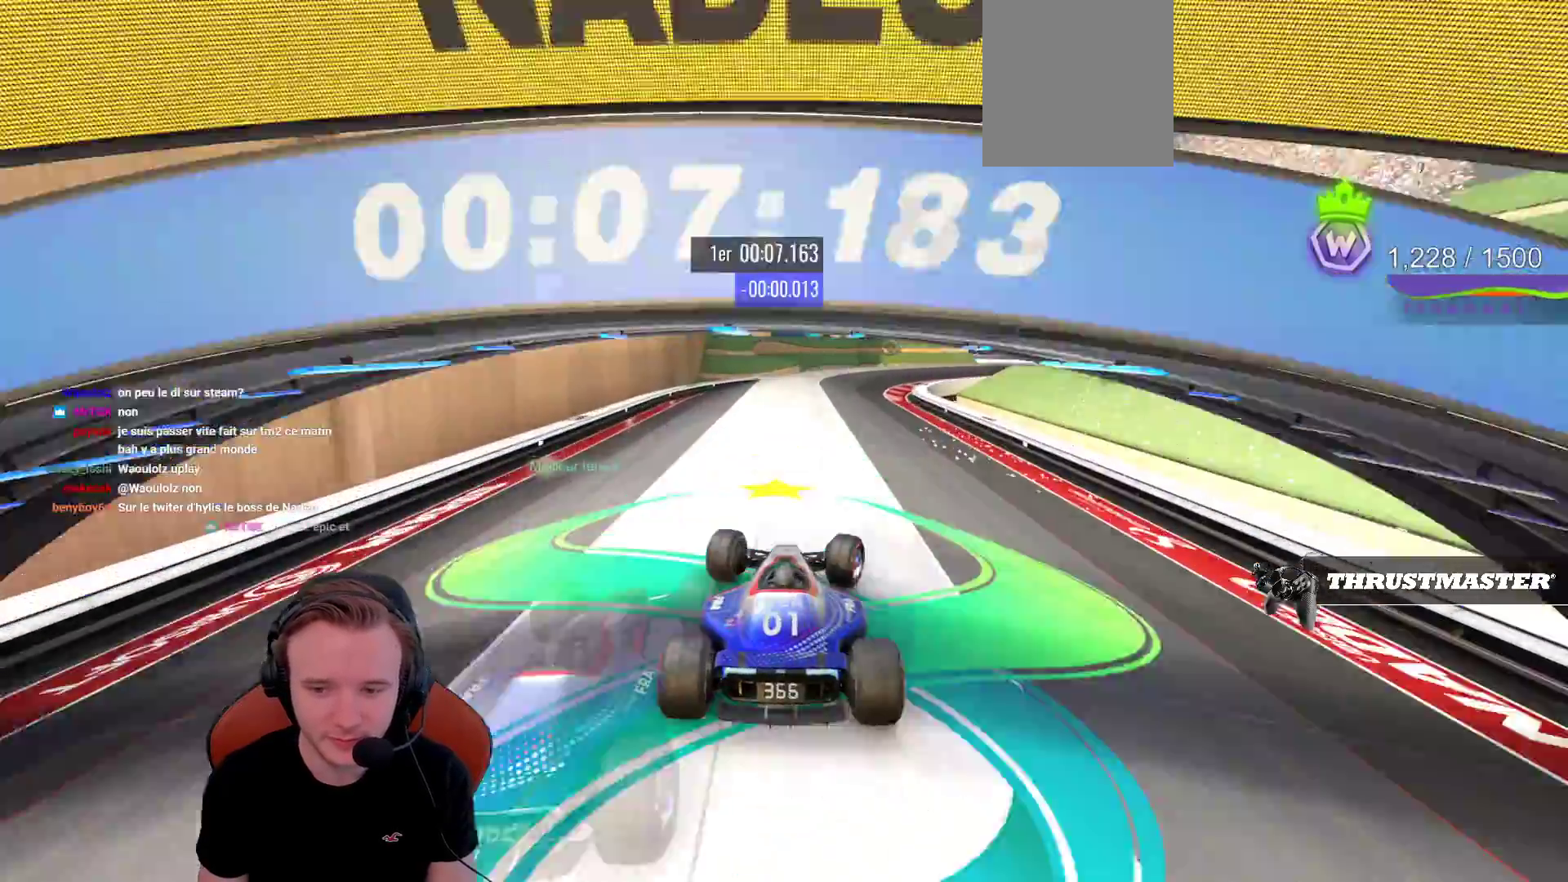
{"buttons": [], "left_stick": "right", "events": [[50, "left_stick", "center"], [117, "R1", "down"], [117, "left_stick", "right"], [333, "CROSS", "up"], [417, "R1", "up"]]}
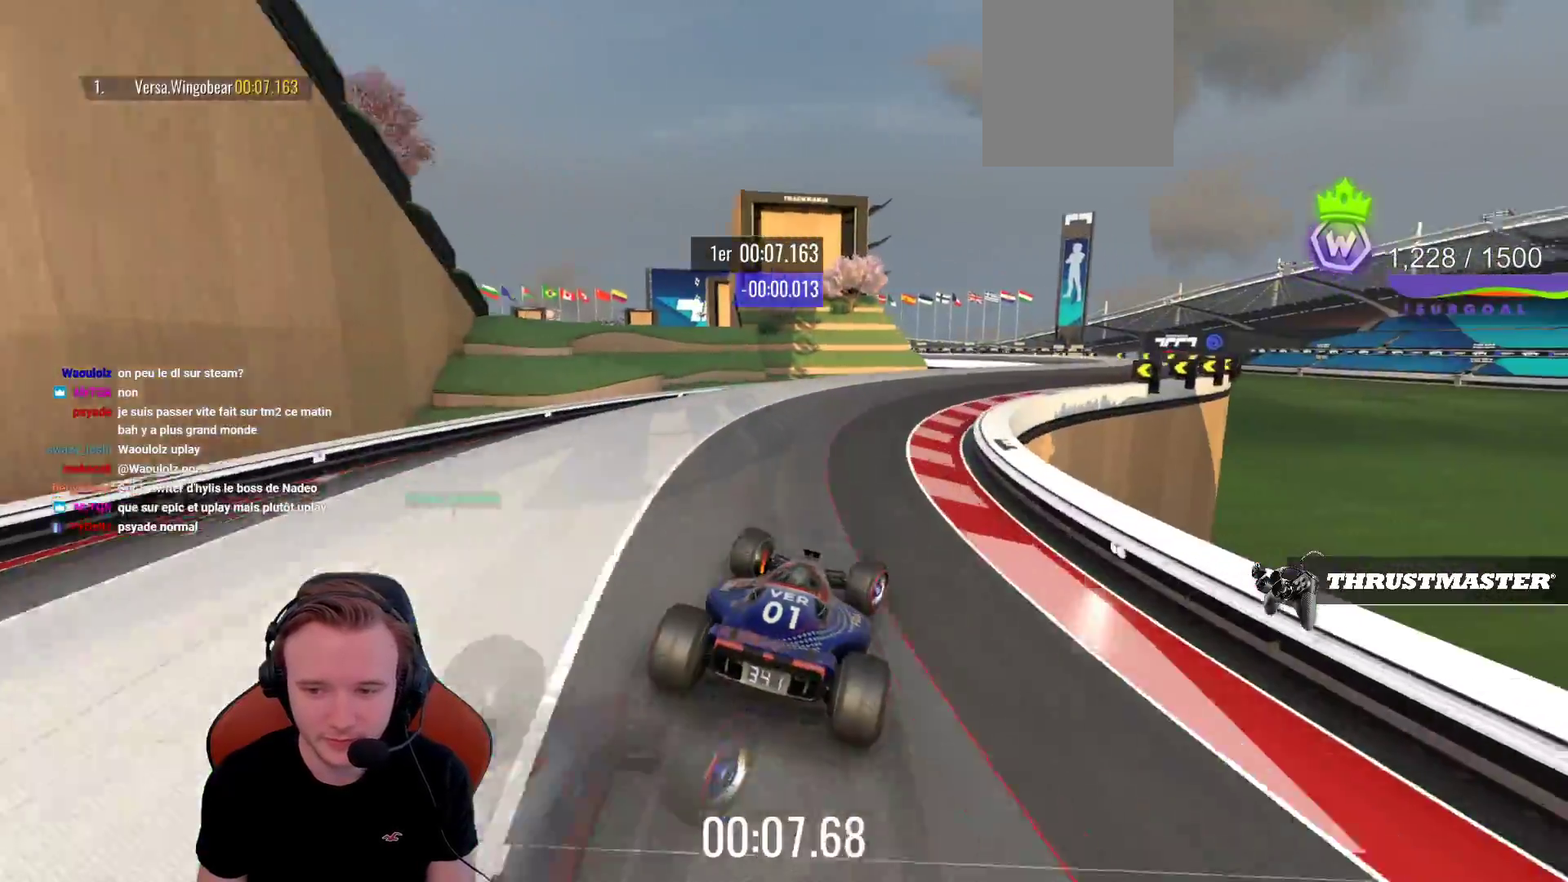
{"buttons": [], "left_stick": "right", "events": [[50, "CROSS", "down"], [250, "CROSS", "up"]]}
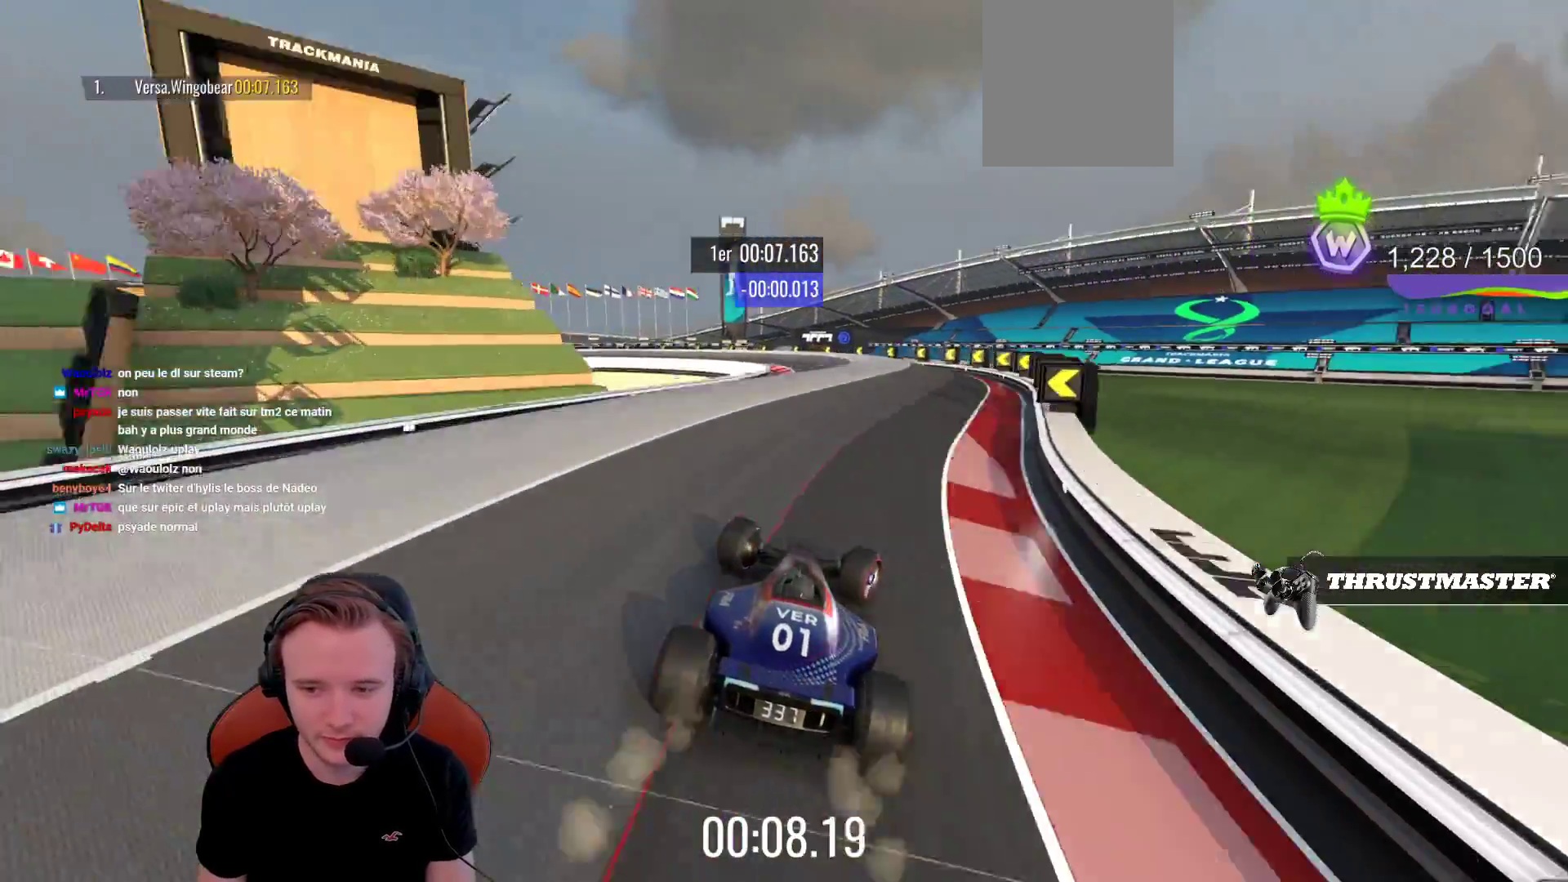
{"buttons": ["CROSS", "R1"], "left_stick": "left", "events": [[83, "left_stick", "left"], [367, "R1", "down"], [450, "CROSS", "down"]]}
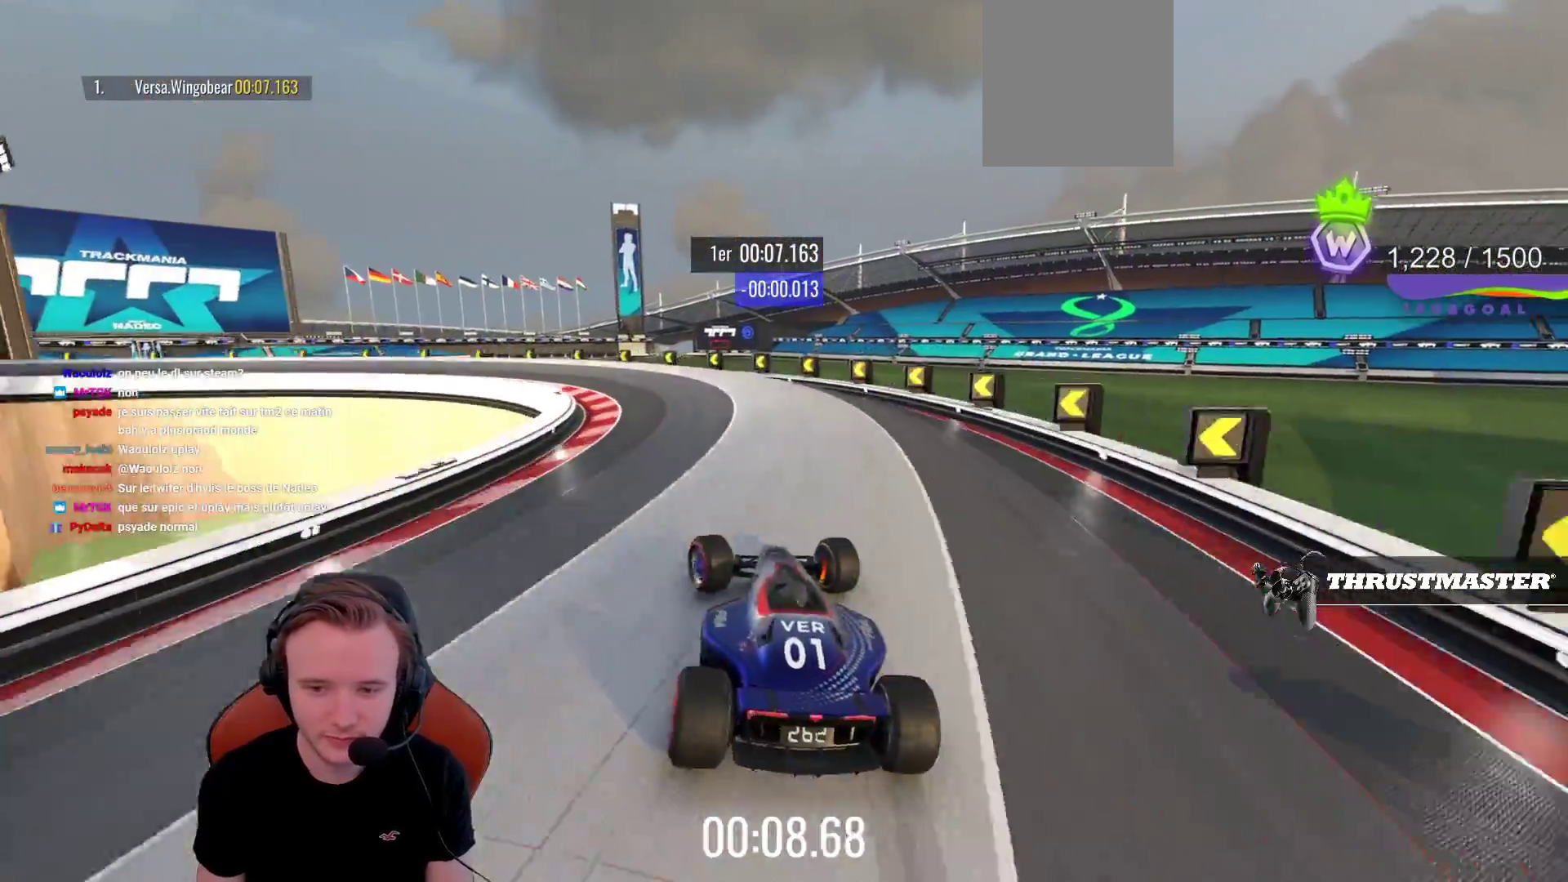
{"buttons": ["CROSS", "R1"], "left_stick": "left", "events": [[50, "R1", "up"], [367, "R1", "down"]]}
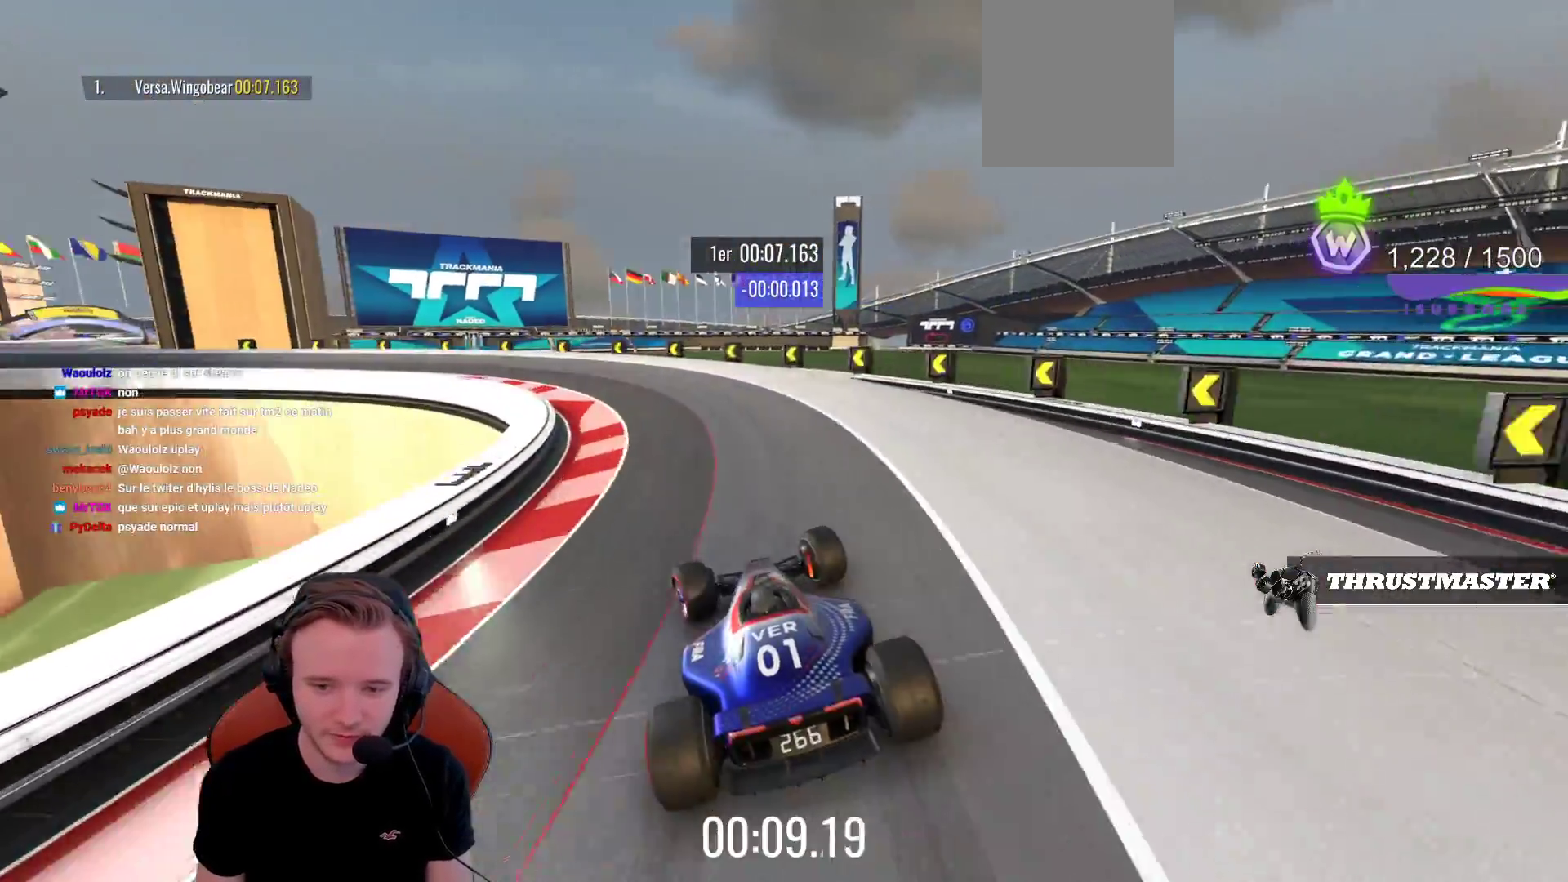
{"buttons": [], "left_stick": "left", "events": [[133, "R1", "up"], [433, "CROSS", "up"]]}
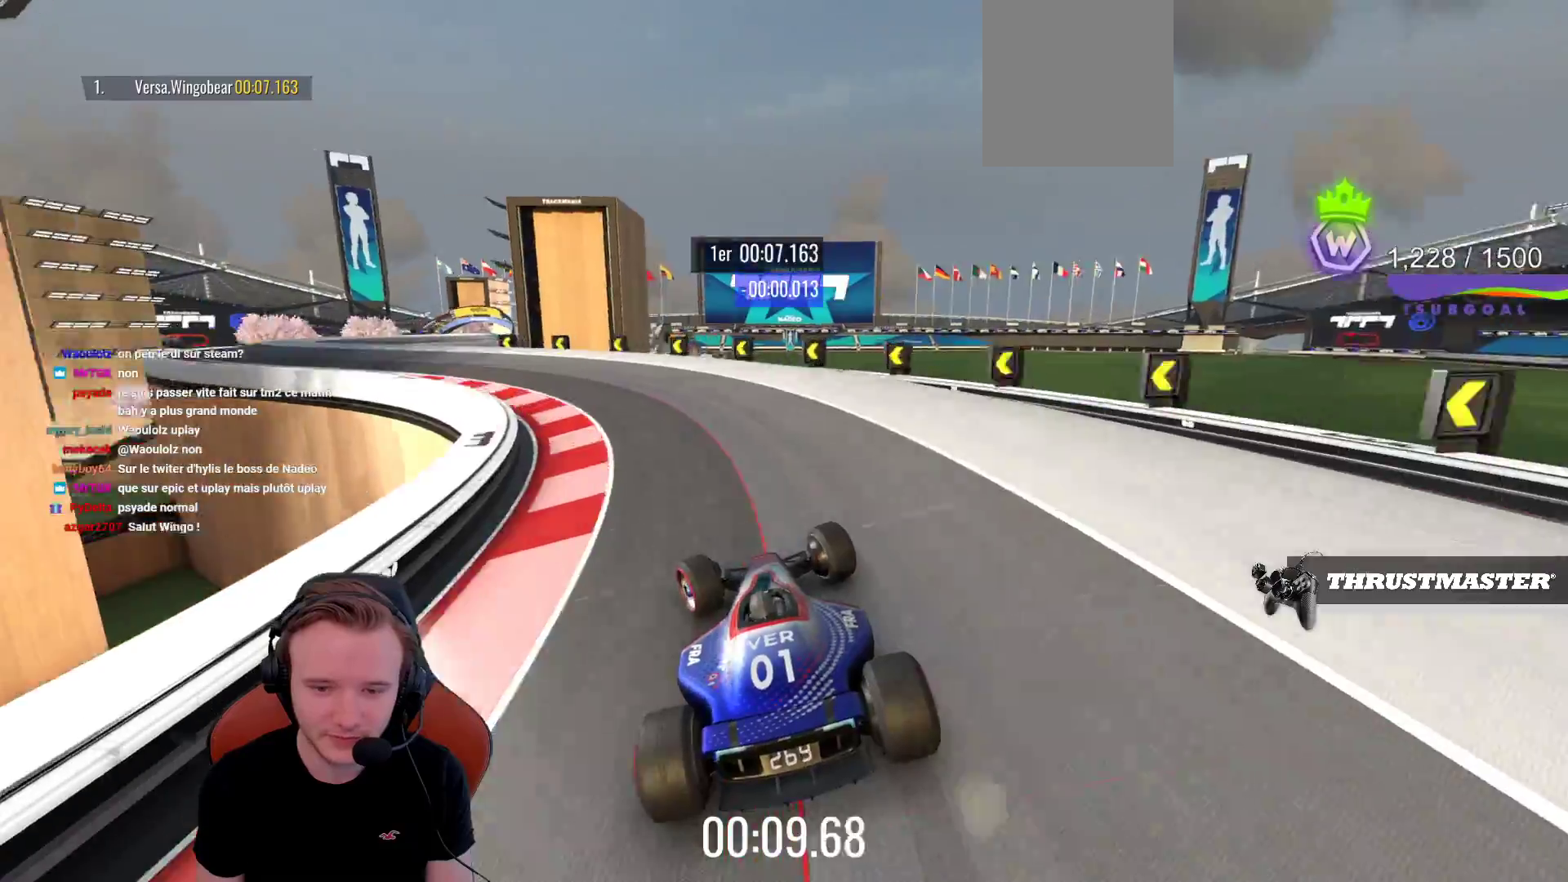
{"buttons": ["CROSS"], "left_stick": "left", "events": [[17, "CROSS", "down"]]}
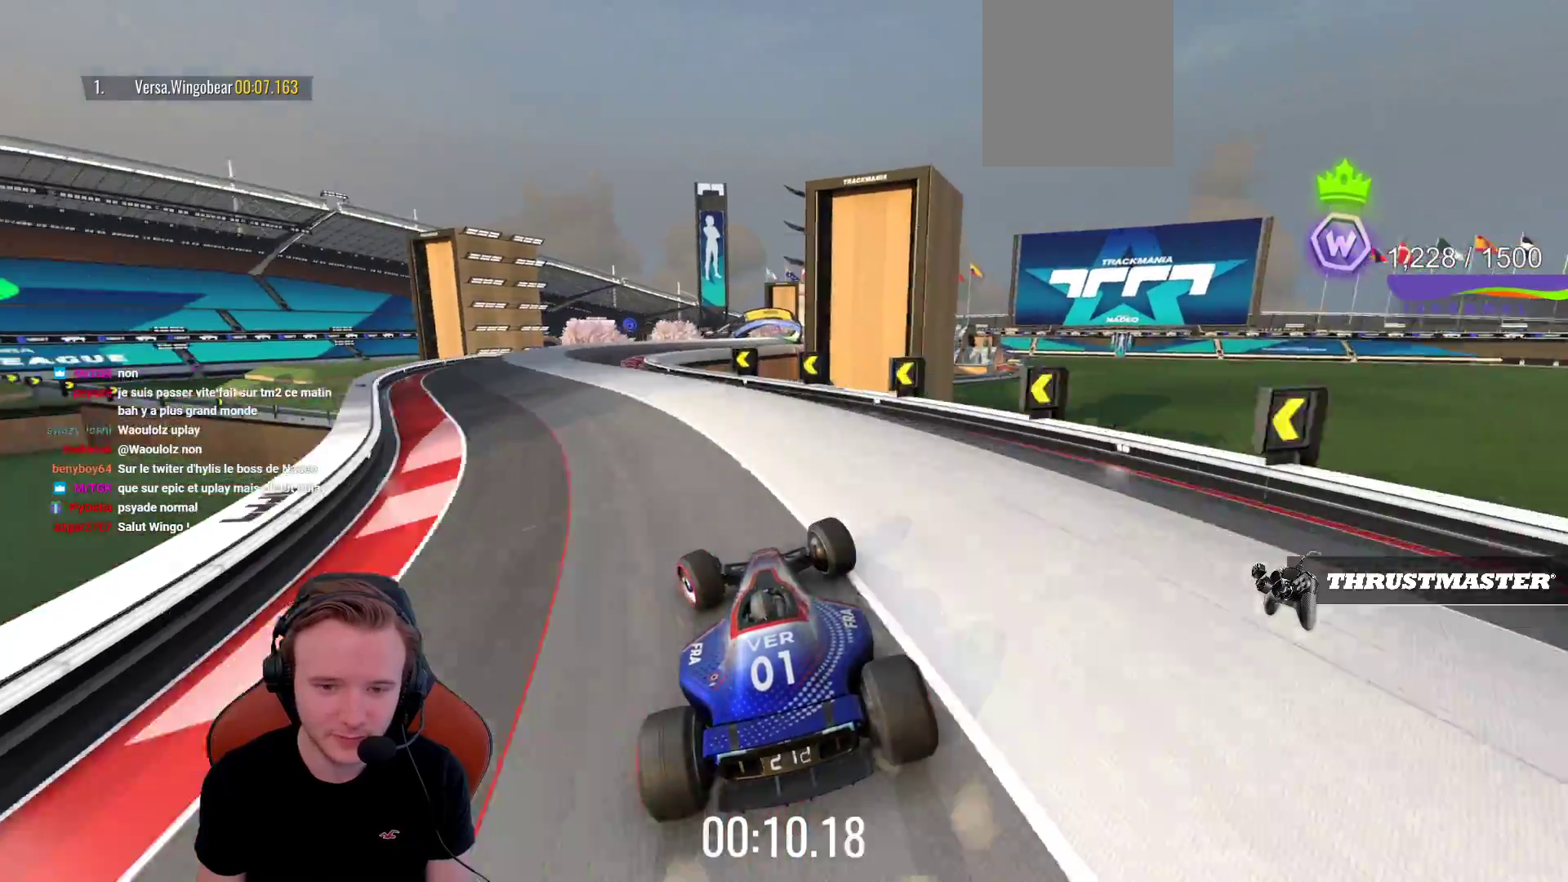
{"buttons": ["CROSS"], "left_stick": "center", "events": [[233, "left_stick", "up"], [333, "left_stick", "right"], [450, "left_stick", "center"]]}
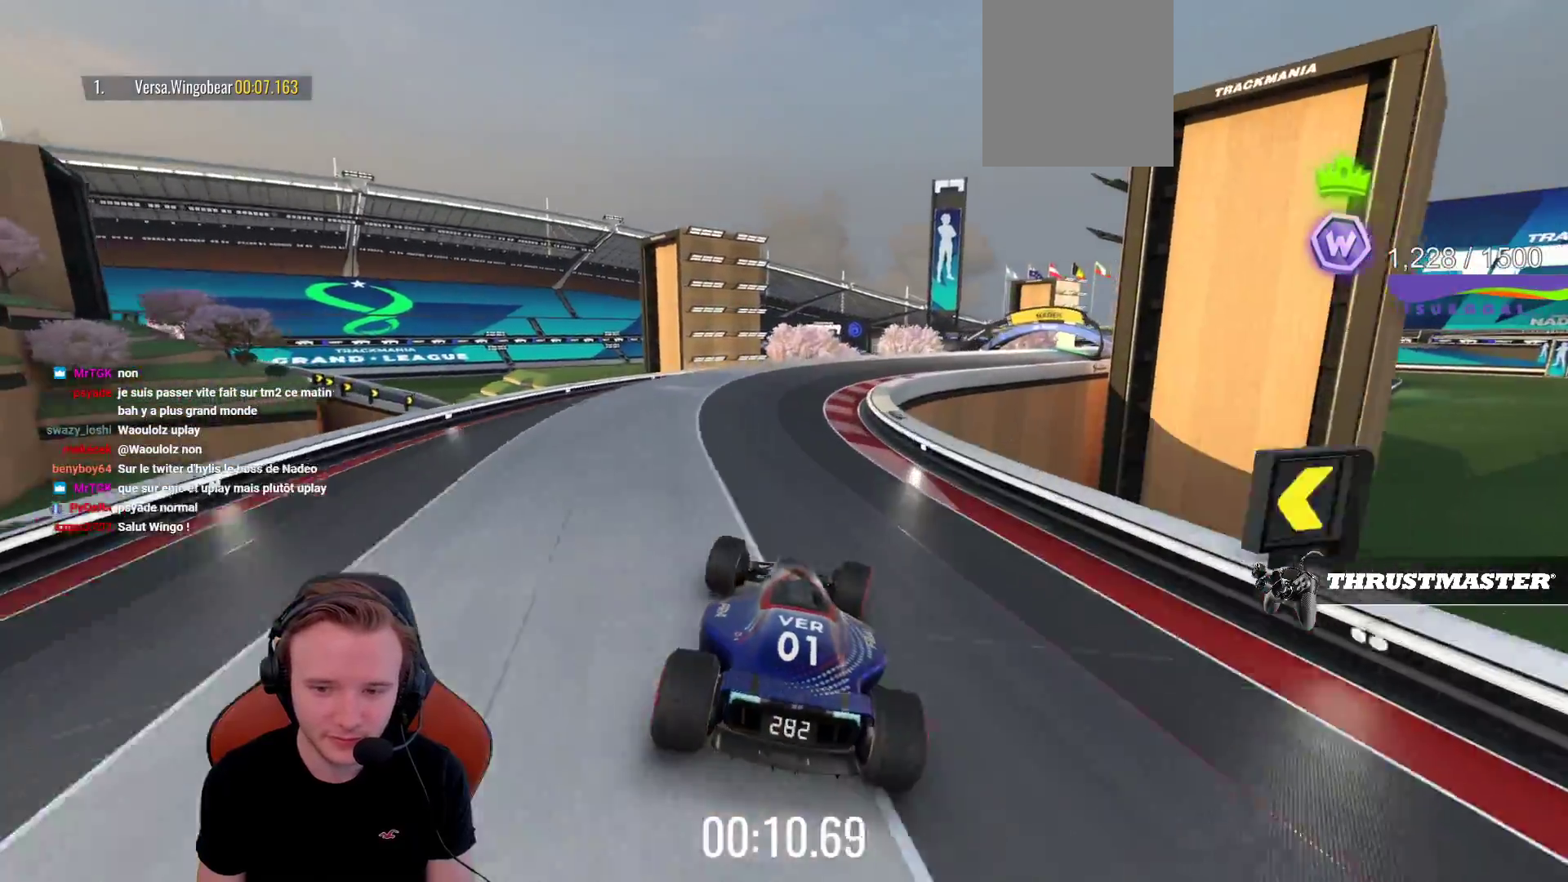
{"buttons": ["CROSS"], "left_stick": "right", "events": [[150, "left_stick", "right"]]}
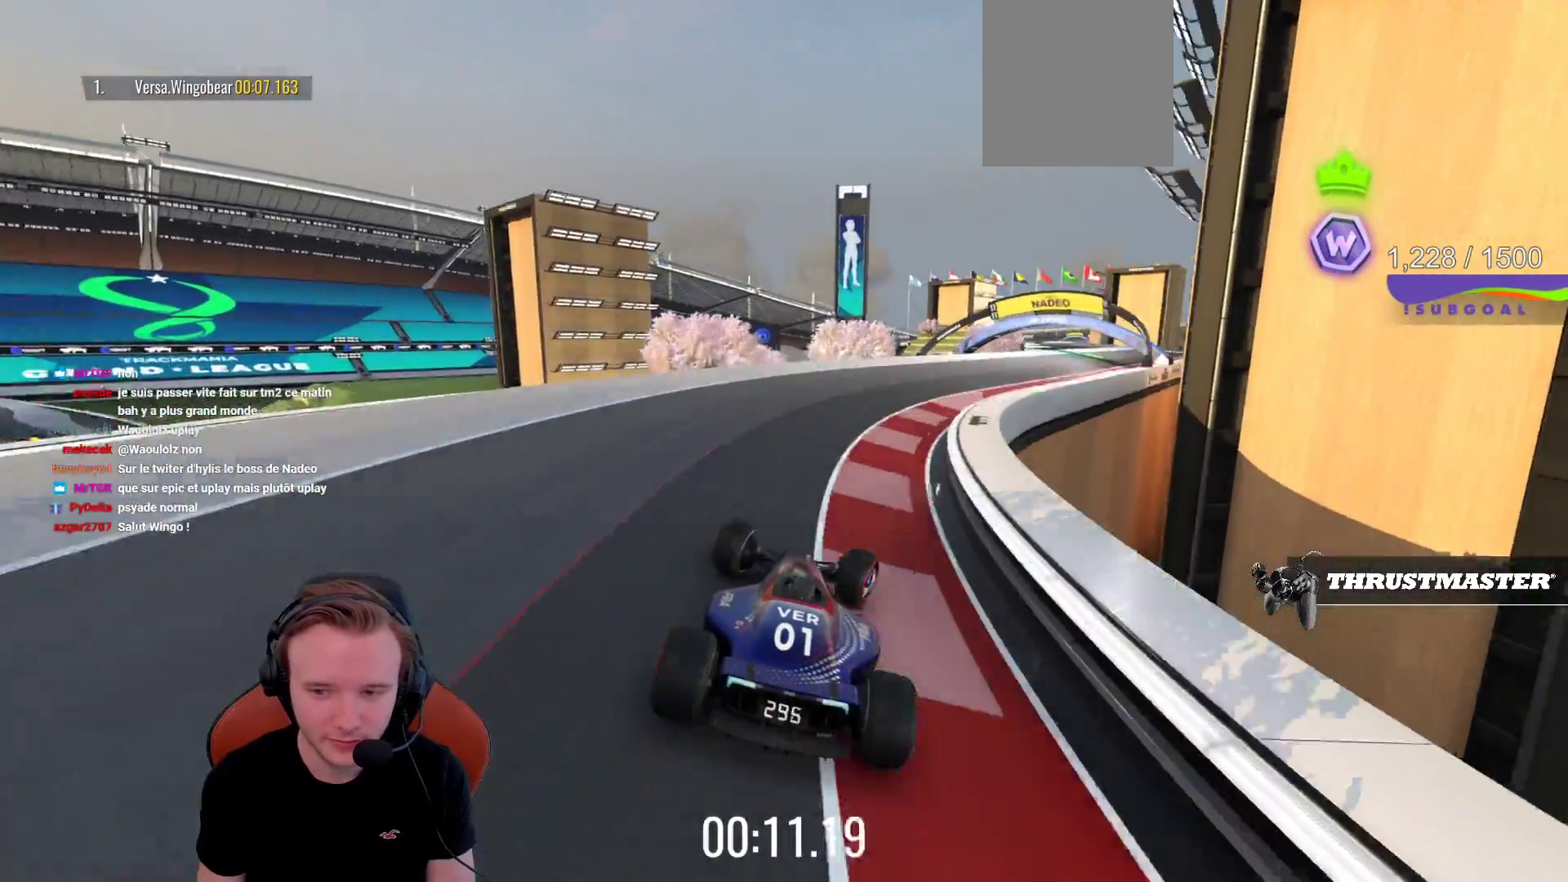
{"buttons": ["CROSS"], "left_stick": "right", "events": []}
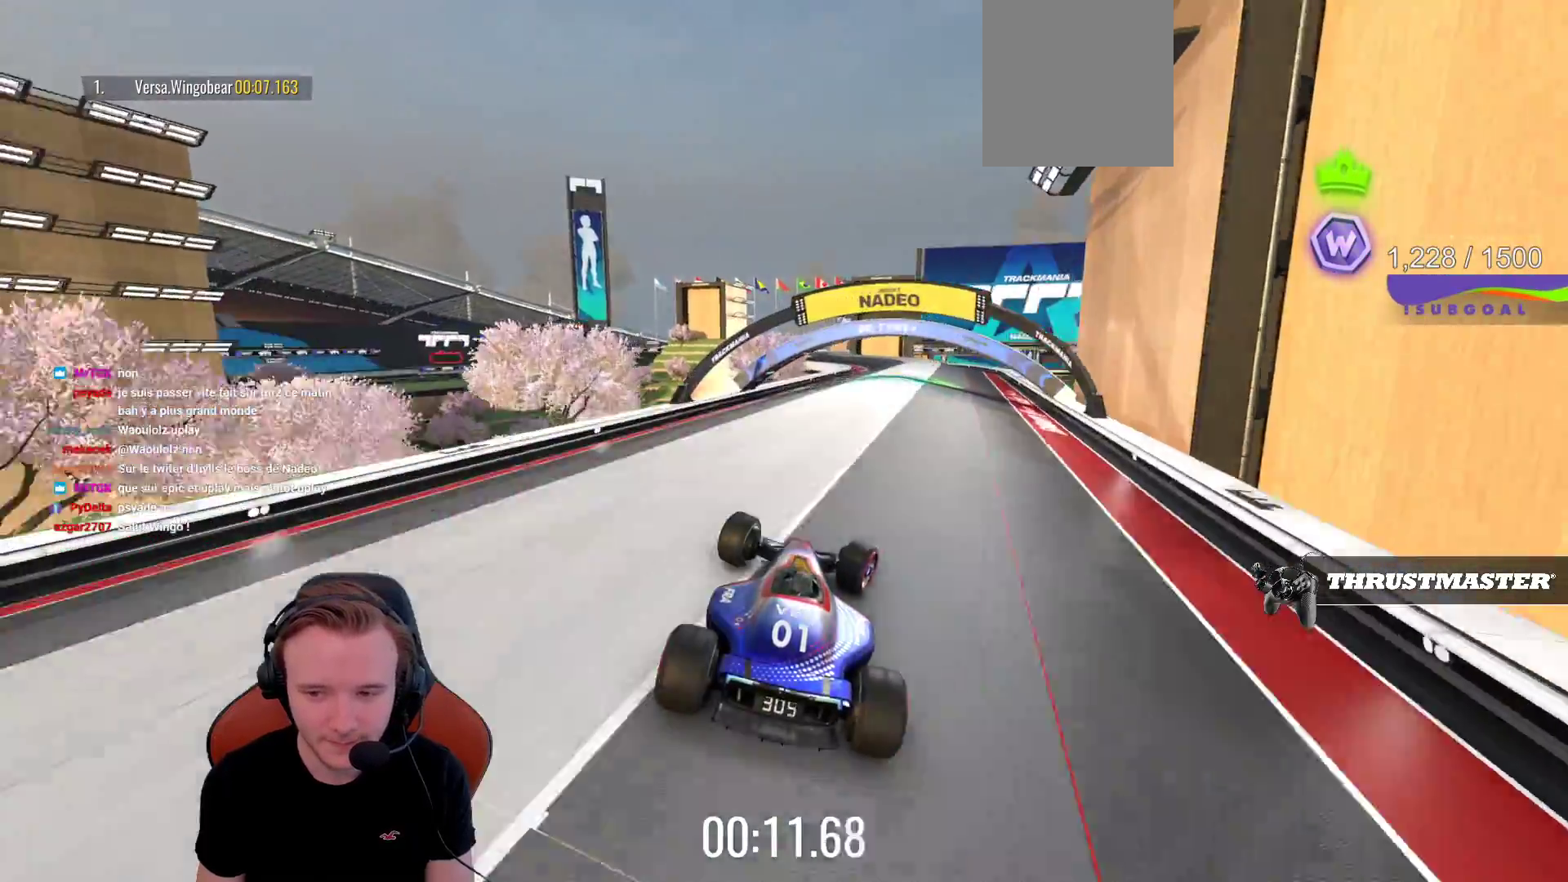
{"buttons": ["CROSS"], "left_stick": "center", "events": [[50, "left_stick", "center"]]}
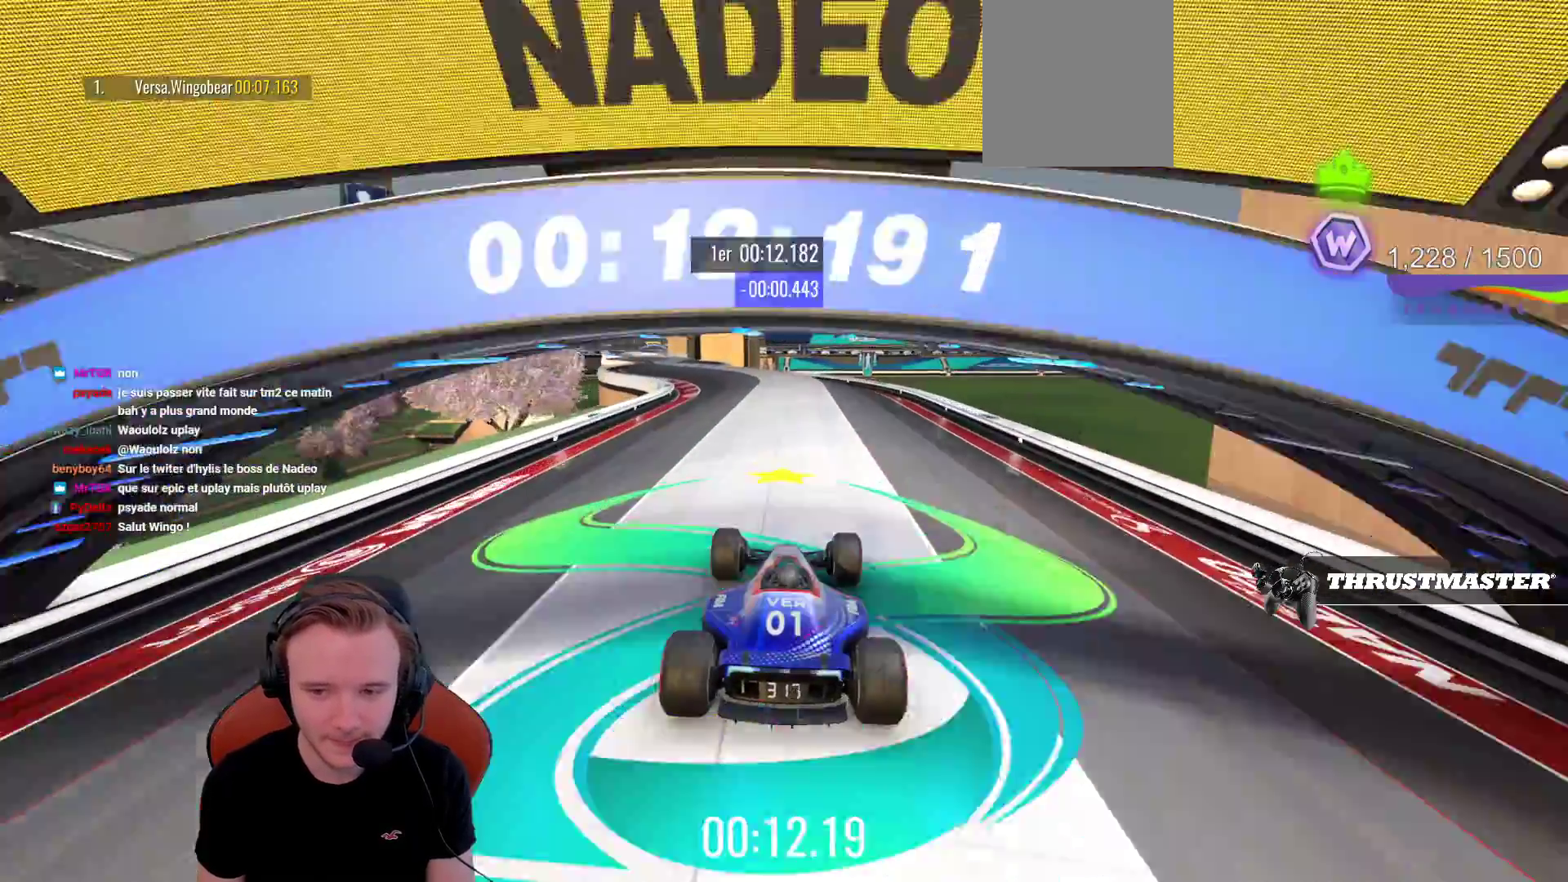
{"buttons": ["CROSS"], "left_stick": "left", "events": [[267, "left_stick", "left"]]}
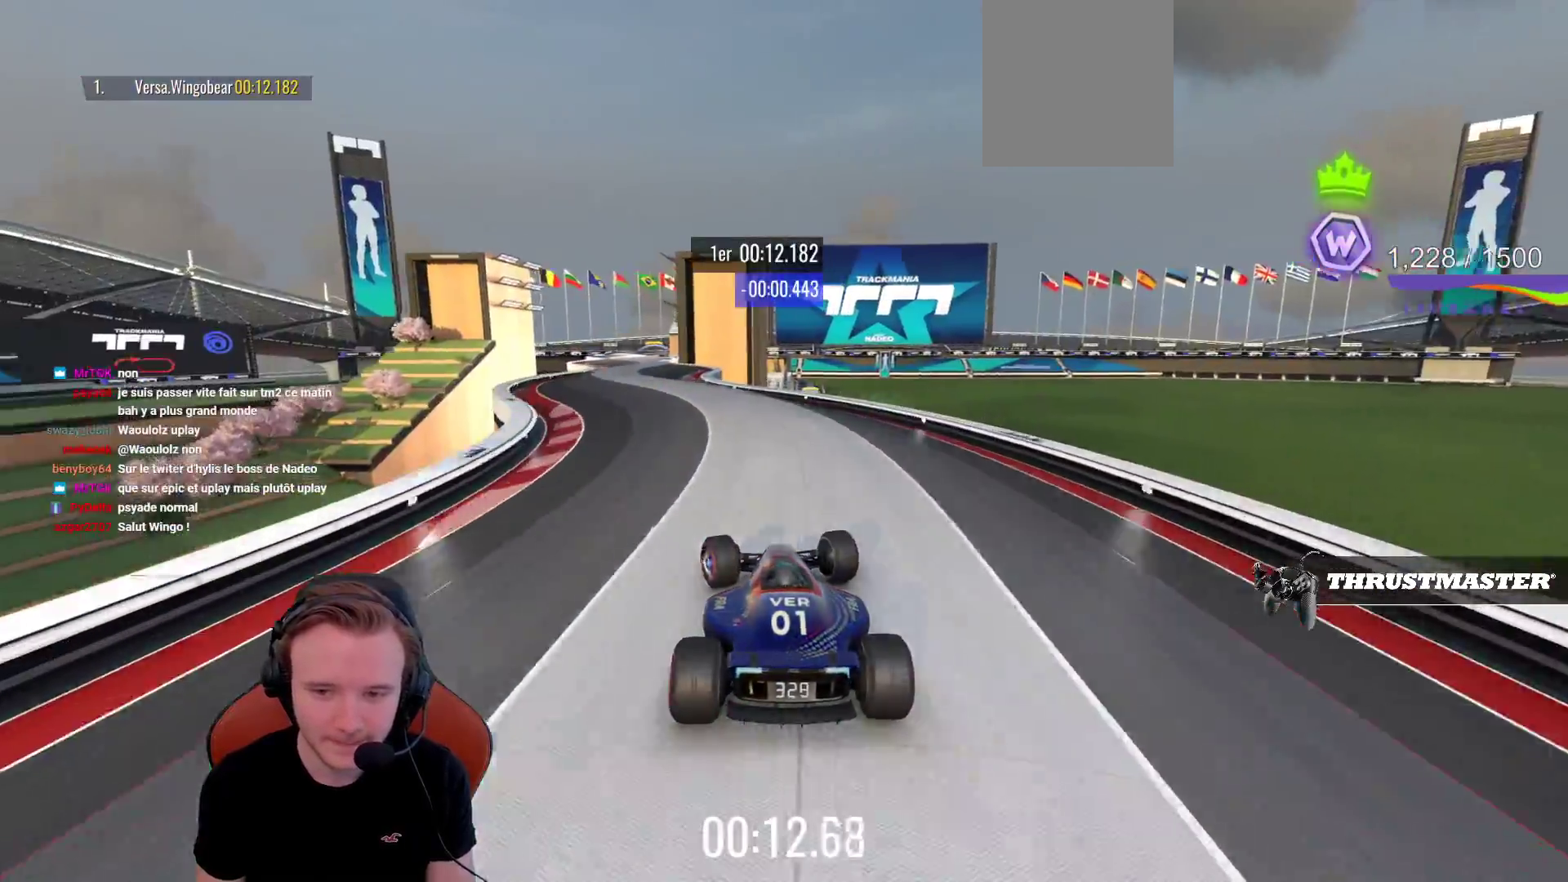
{"buttons": ["CROSS"], "left_stick": "right", "events": [[367, "left_stick", "center"], [450, "left_stick", "right"]]}
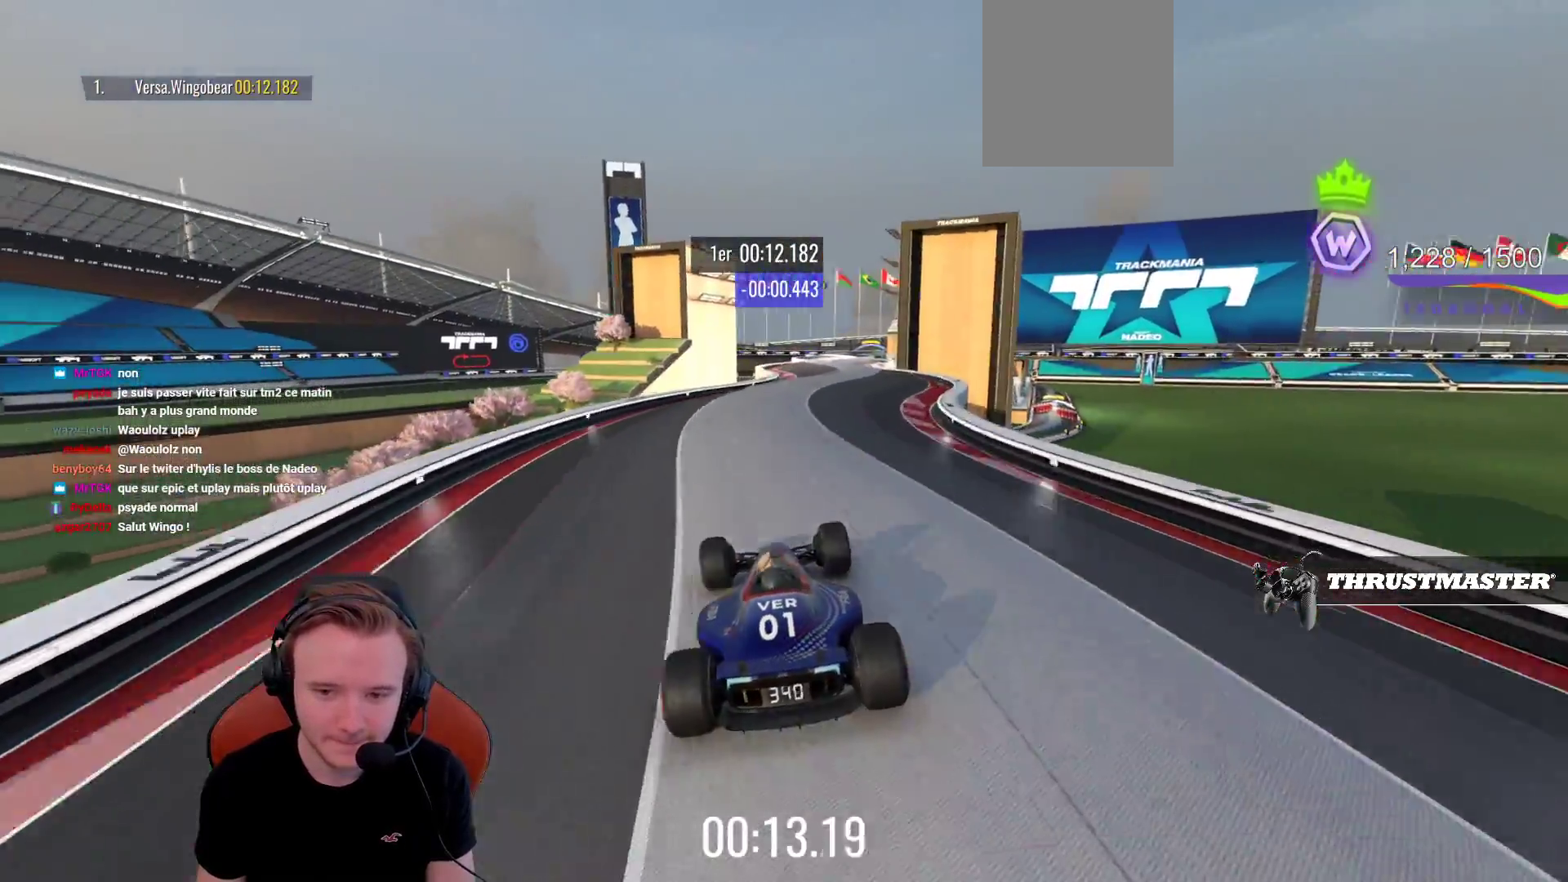
{"buttons": ["CROSS"], "left_stick": "left", "events": [[450, "left_stick", "left"]]}
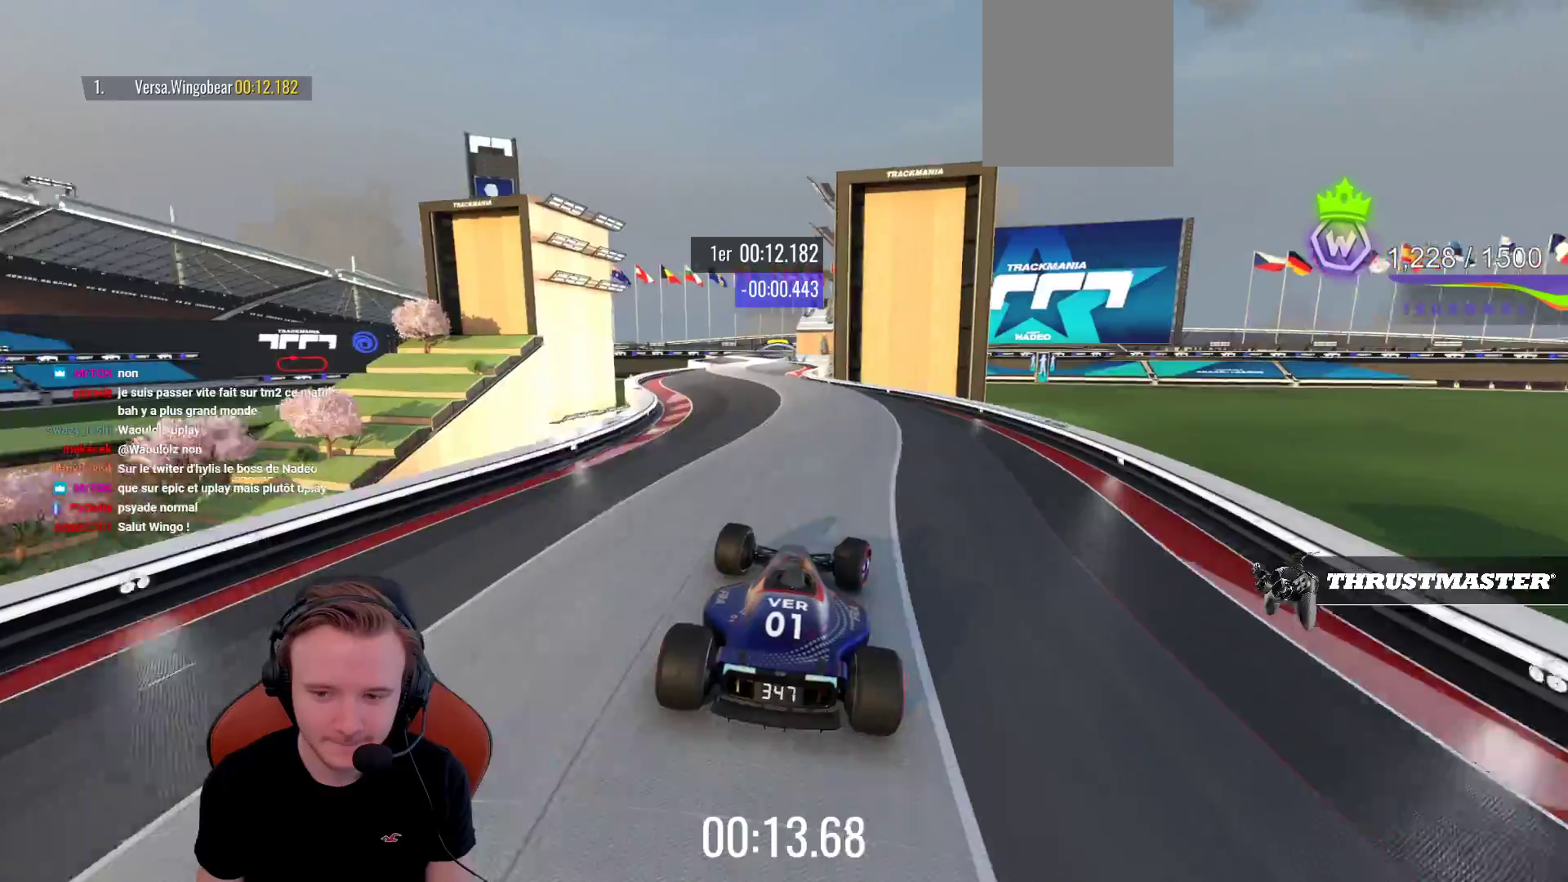
{"buttons": ["CROSS"], "left_stick": "up-right", "events": [[500, "left_stick", "up-right"]]}
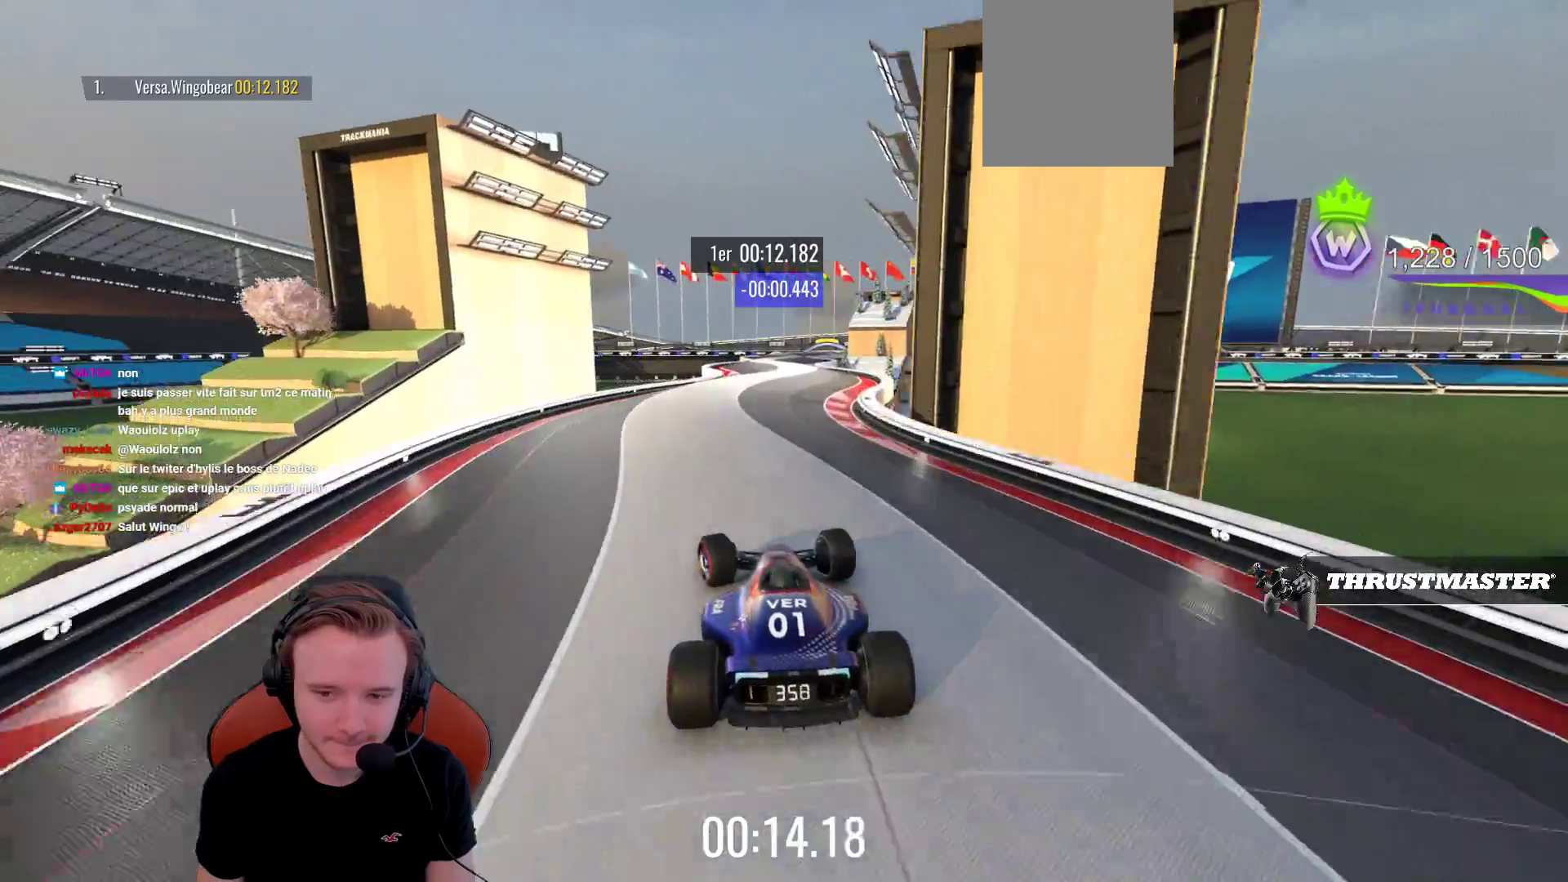
{"buttons": ["CROSS"], "left_stick": "left", "events": [[50, "left_stick", "right"], [450, "left_stick", "left"]]}
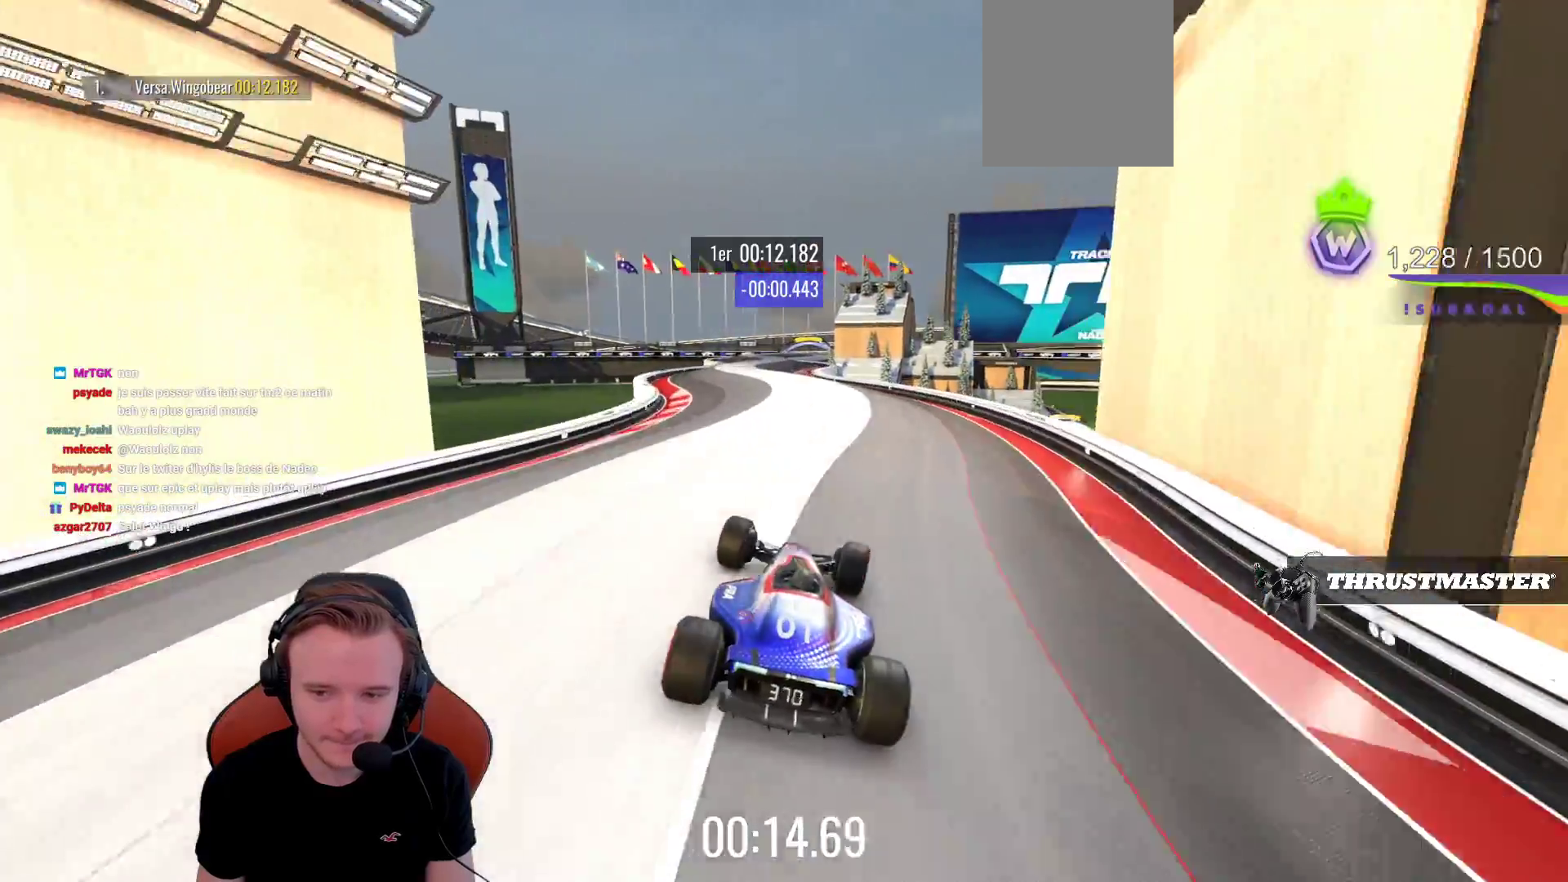
{"buttons": ["CROSS"], "left_stick": "center", "events": [[283, "left_stick", "center"]]}
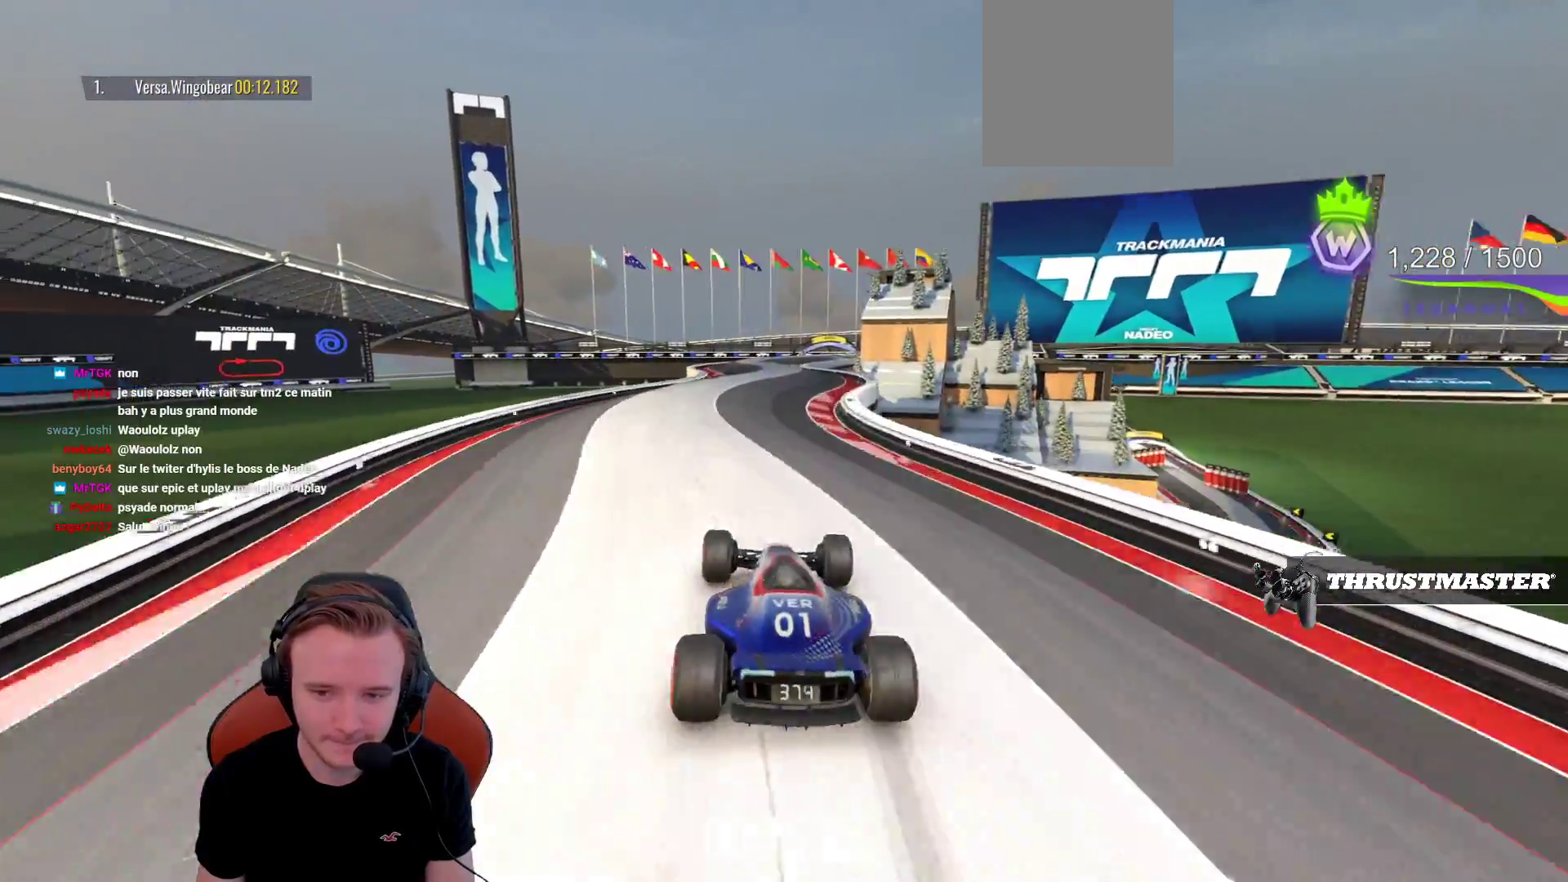
{"buttons": ["CROSS"], "left_stick": "center", "events": [[67, "left_stick", "right"], [283, "left_stick", "center"]]}
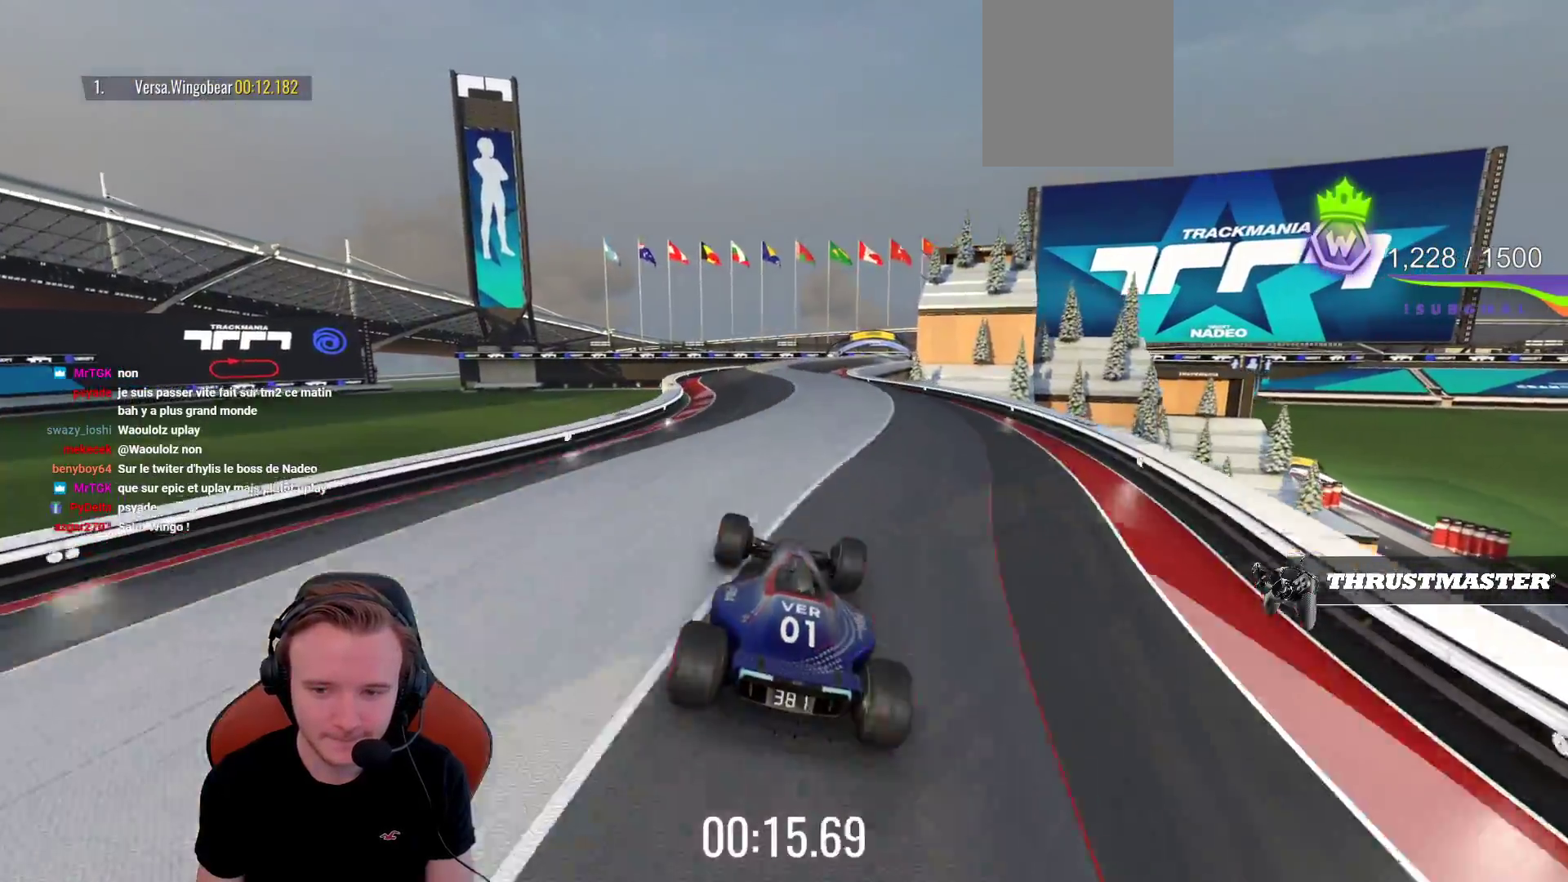
{"buttons": ["CROSS"], "left_stick": "right", "events": [[17, "left_stick", "right"], [67, "left_stick", "center"], [483, "left_stick", "right"]]}
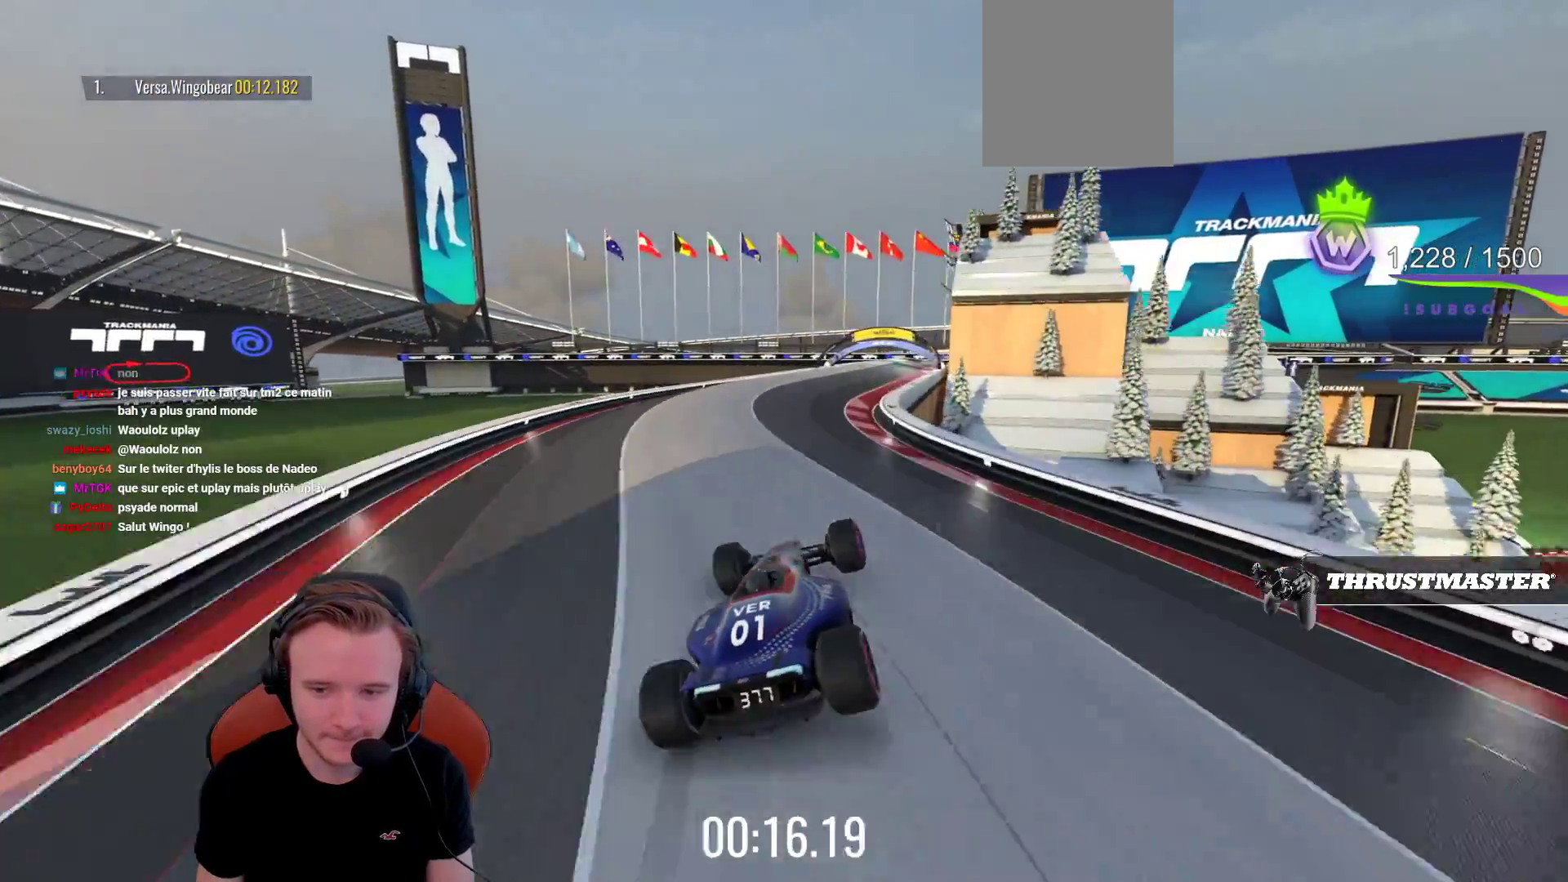
{"buttons": ["CROSS"], "left_stick": "center", "events": [[50, "left_stick", "center"], [183, "left_stick", "right"], [267, "left_stick", "center"], [333, "left_stick", "right"], [467, "left_stick", "center"]]}
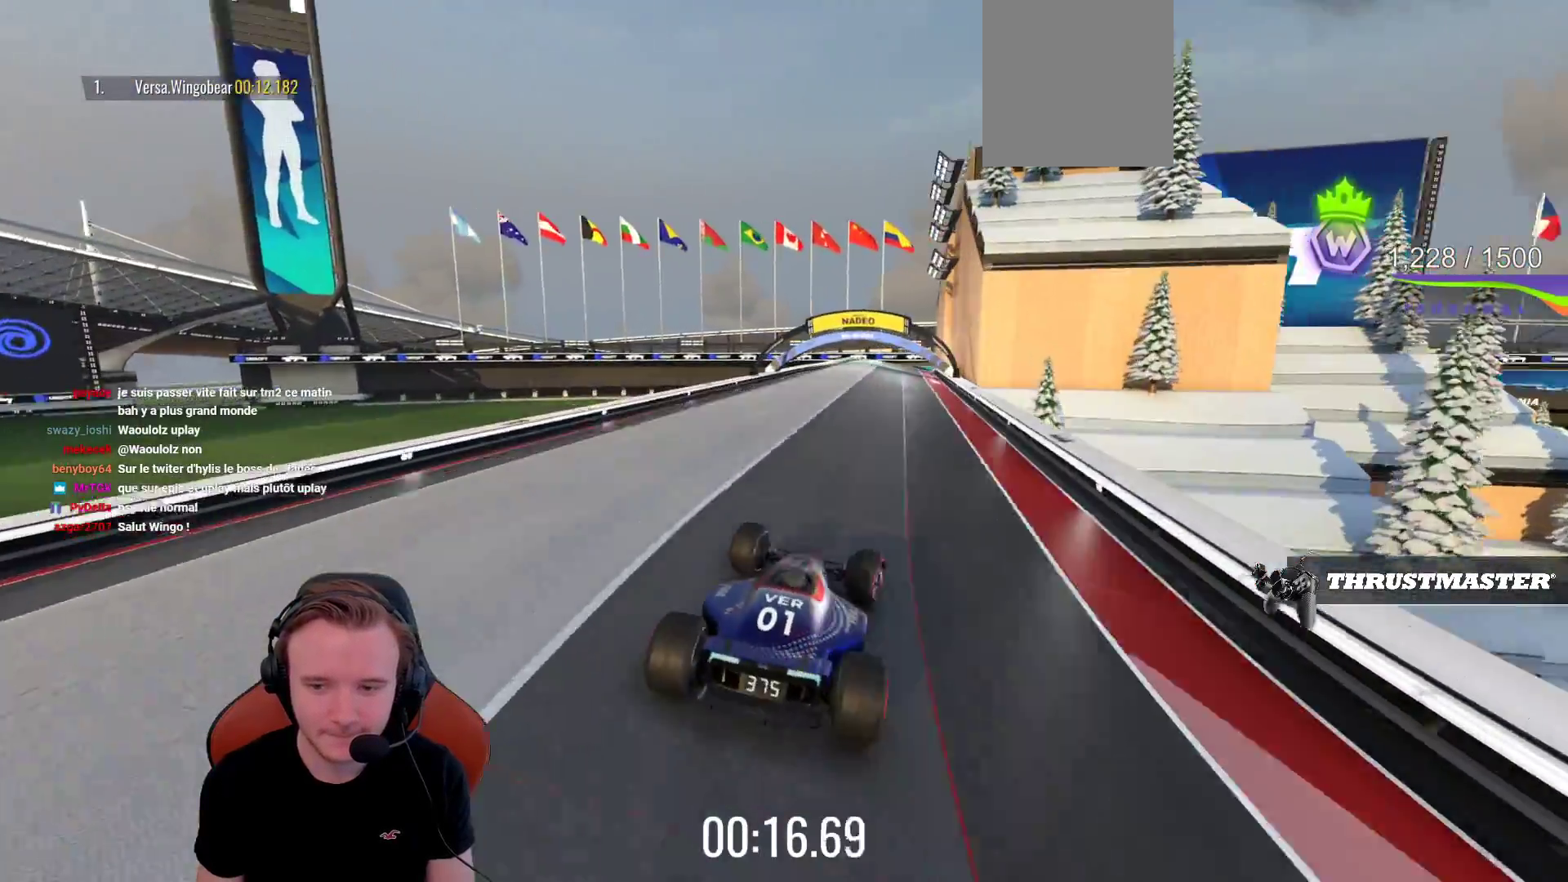
{"buttons": ["CROSS"], "left_stick": "left", "events": [[333, "left_stick", "left"]]}
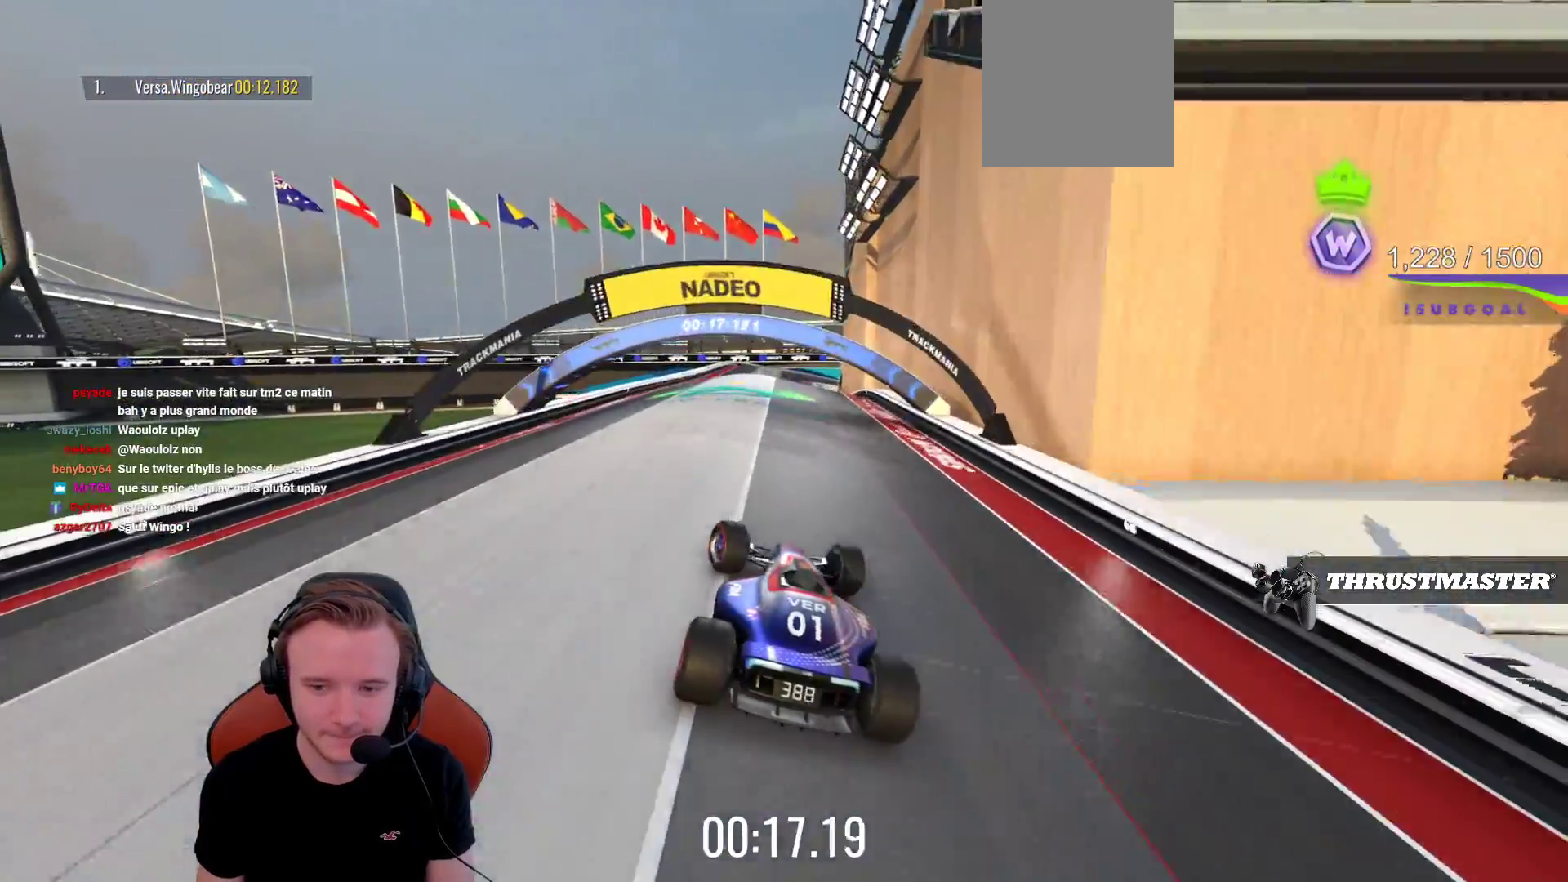
{"buttons": ["CROSS"], "left_stick": "center", "events": [[33, "left_stick", "center"], [117, "left_stick", "right"], [233, "left_stick", "center"], [367, "left_stick", "right"], [450, "left_stick", "center"]]}
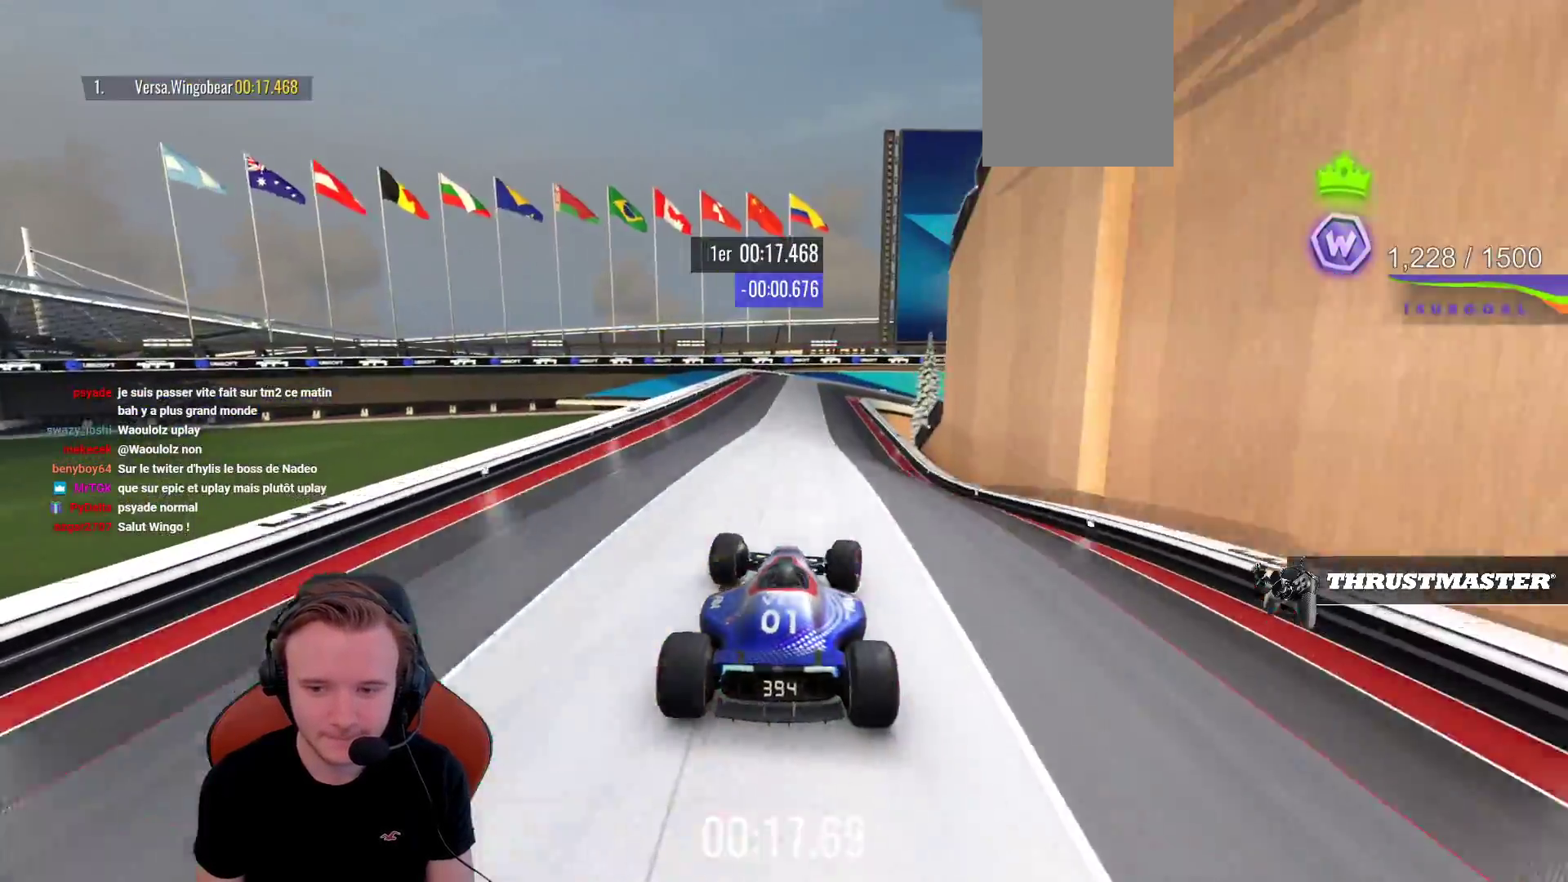
{"buttons": ["CROSS", "R1"], "left_stick": "right", "events": [[217, "left_stick", "right"], [317, "CROSS", "up"], [467, "CROSS", "down"], [467, "R1", "down"]]}
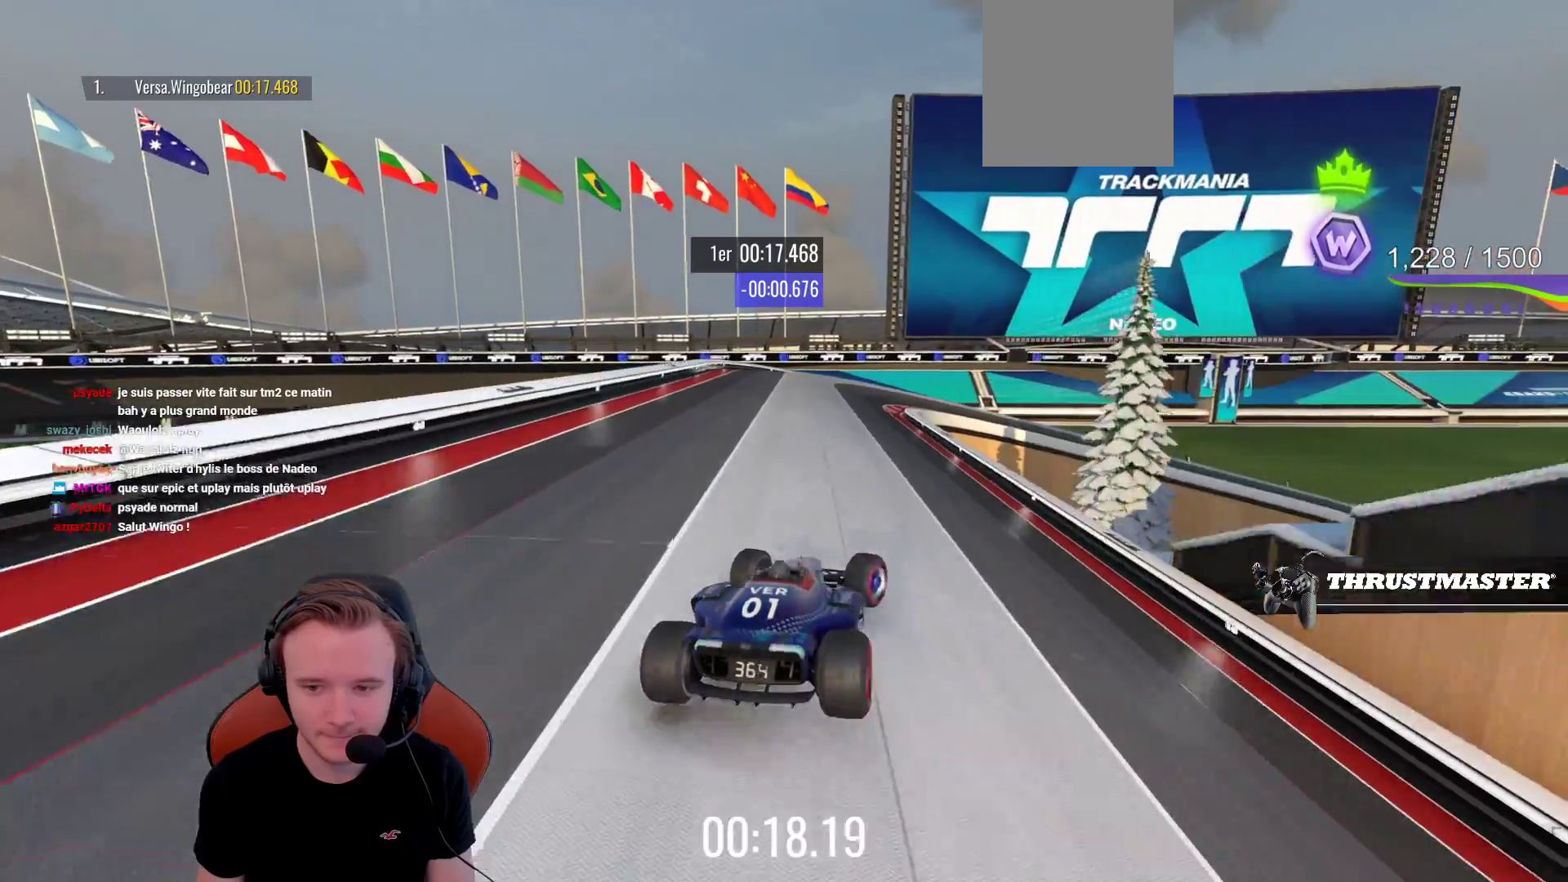
{"buttons": ["CROSS", "R1"], "left_stick": "right", "events": []}
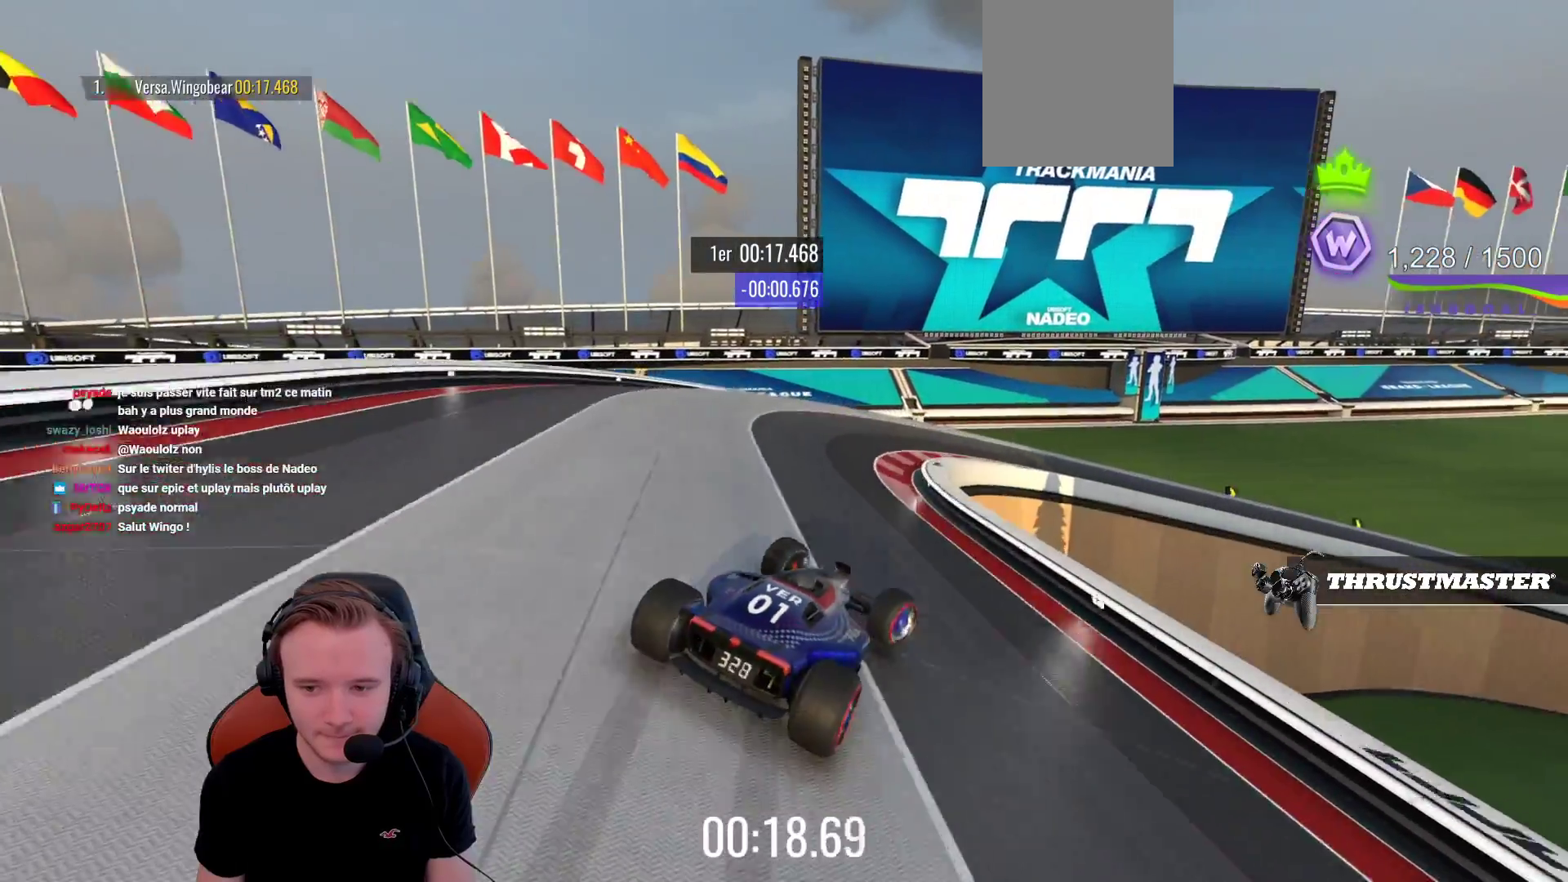
{"buttons": ["CROSS", "R1"], "left_stick": "right", "events": [[133, "CROSS", "up"], [283, "R1", "up"], [317, "CROSS", "down"], [450, "R1", "down"]]}
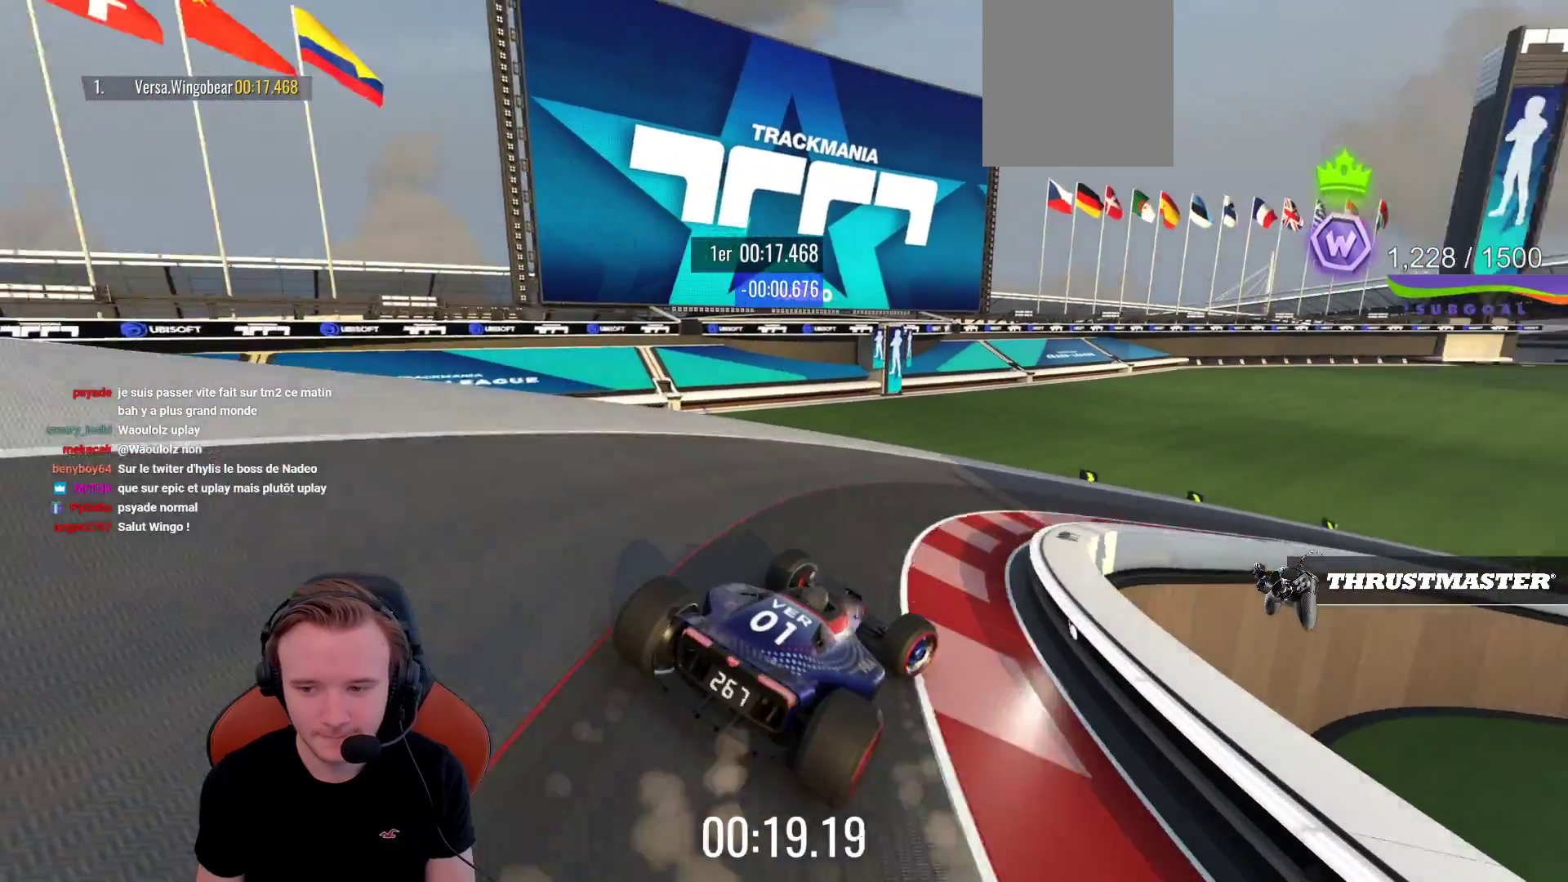
{"buttons": ["CROSS", "R1"], "left_stick": "right", "events": [[33, "R1", "up"], [217, "R1", "down"], [317, "R1", "up"], [367, "R1", "down"]]}